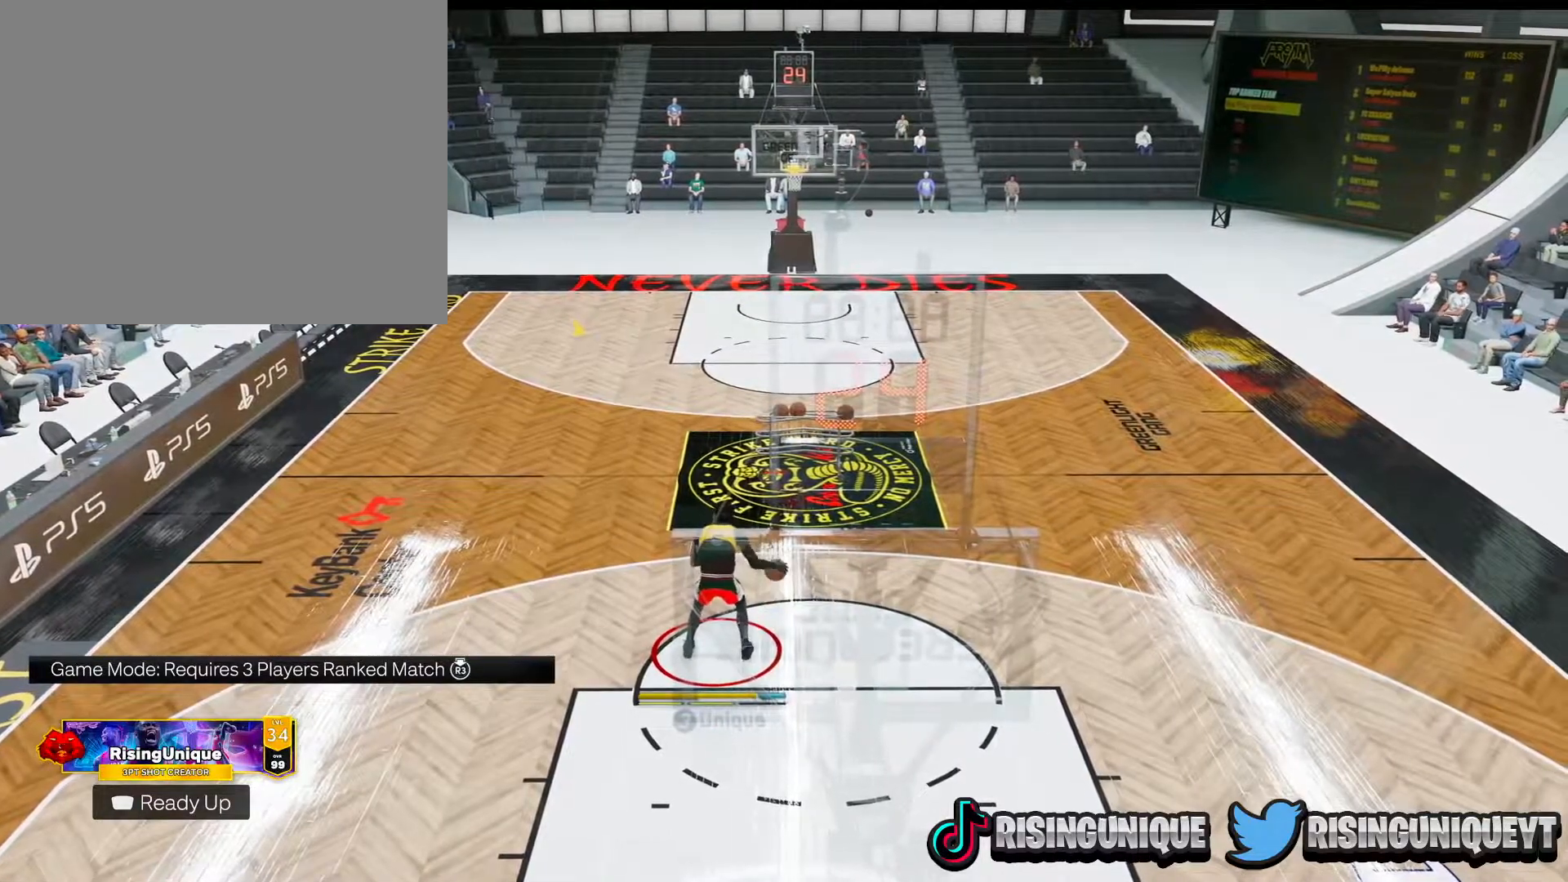
Gameplay with a controller (PlayStation layout); each line is a JSON object with the inputs held at the frame after it. "events" lists button and stick changes between this image and that frame as [ms after this image, input, new state], when the widget could be followed in between. Not read: L3 R3.
{"buttons": ["R2"], "left_stick": "center", "right_stick": "up-right", "events": [[83, "R2", "down"], [100, "right_stick", "up-left"], [200, "right_stick", "center"], [283, "left_stick", "up-left"], [450, "left_stick", "center"], [500, "right_stick", "up-right"]]}
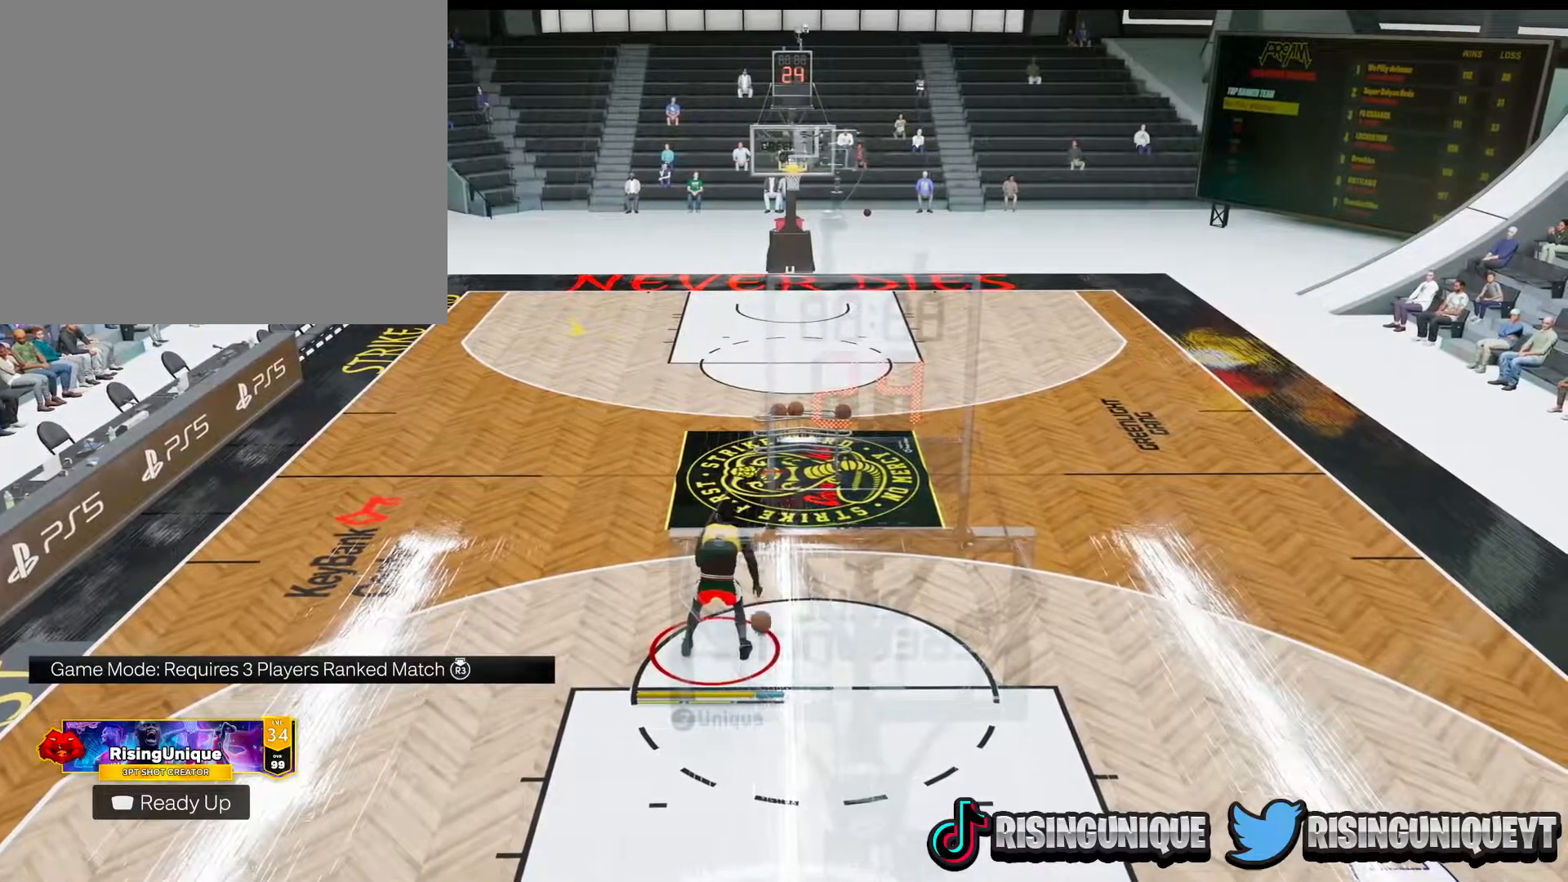
{"buttons": ["R2"], "left_stick": "center", "right_stick": "center", "events": [[117, "right_stick", "center"], [134, "left_stick", "up-right"], [351, "left_stick", "center"], [367, "right_stick", "left"], [467, "right_stick", "center"]]}
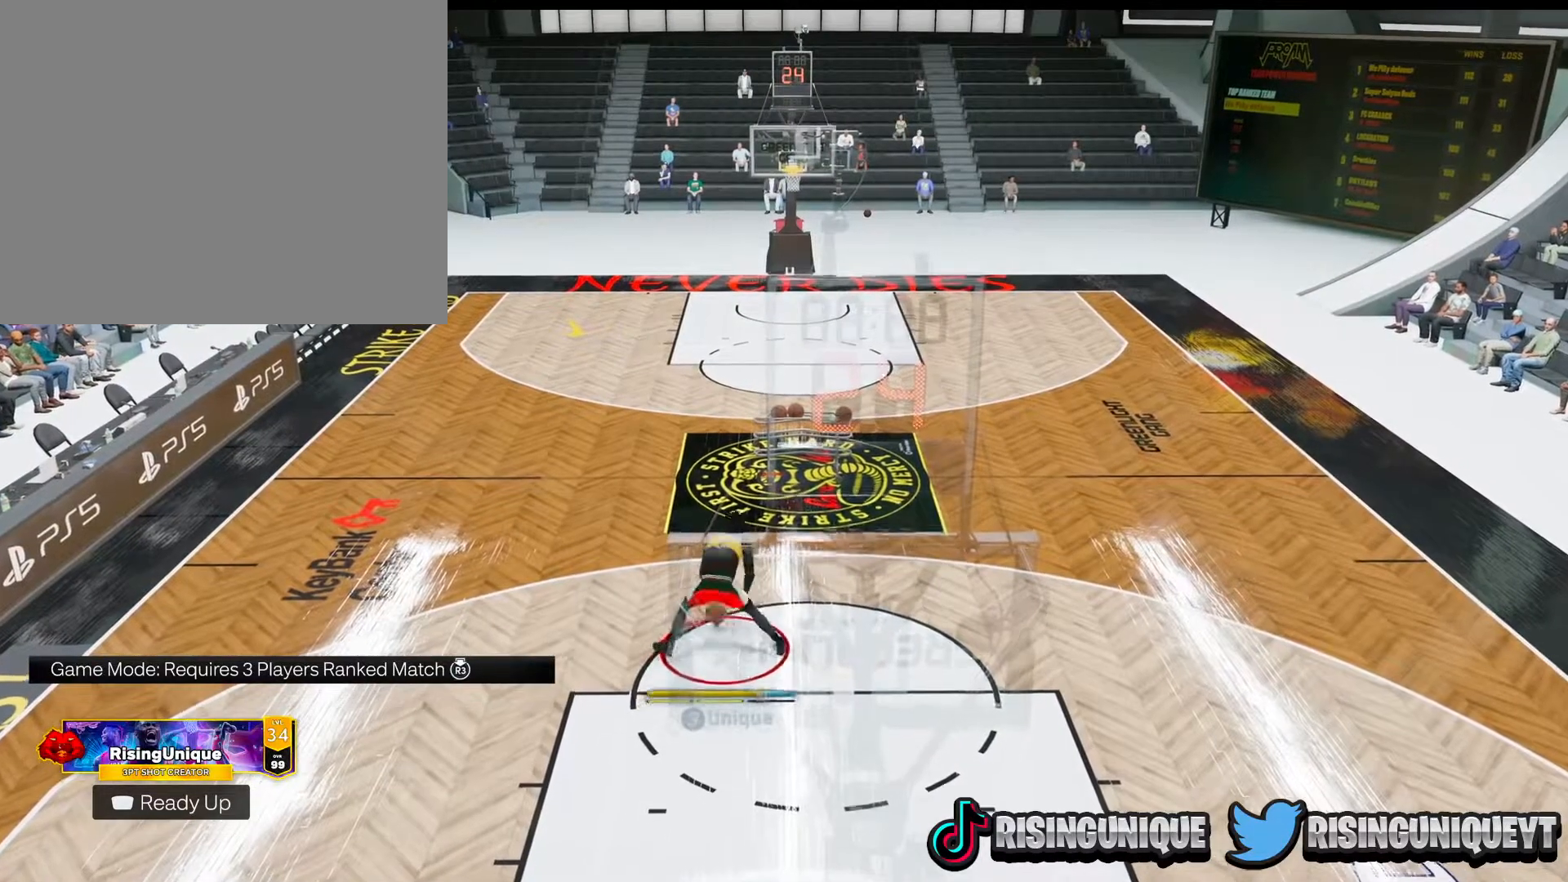
{"buttons": ["R2"], "left_stick": "up-right", "right_stick": "center", "events": [[33, "left_stick", "up-left"], [217, "left_stick", "center"], [250, "right_stick", "up-right"], [384, "right_stick", "center"], [400, "left_stick", "up-right"]]}
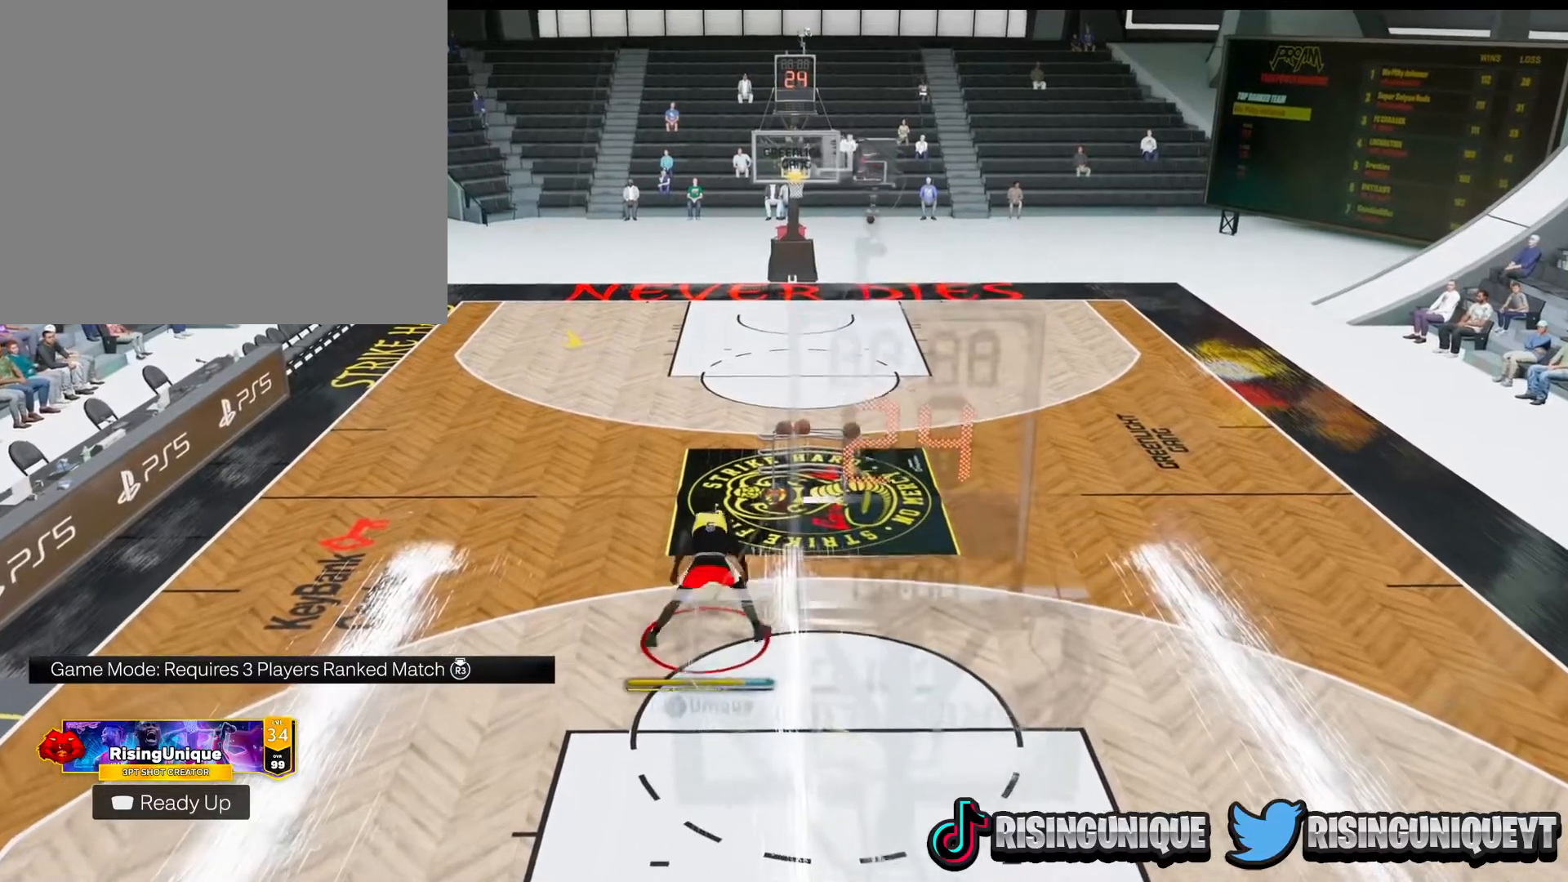
{"buttons": ["R2"], "left_stick": "center", "right_stick": "up-right", "events": [[100, "left_stick", "center"], [100, "right_stick", "left"], [217, "right_stick", "center"], [267, "left_stick", "up-left"], [434, "left_stick", "center"], [484, "right_stick", "up-right"]]}
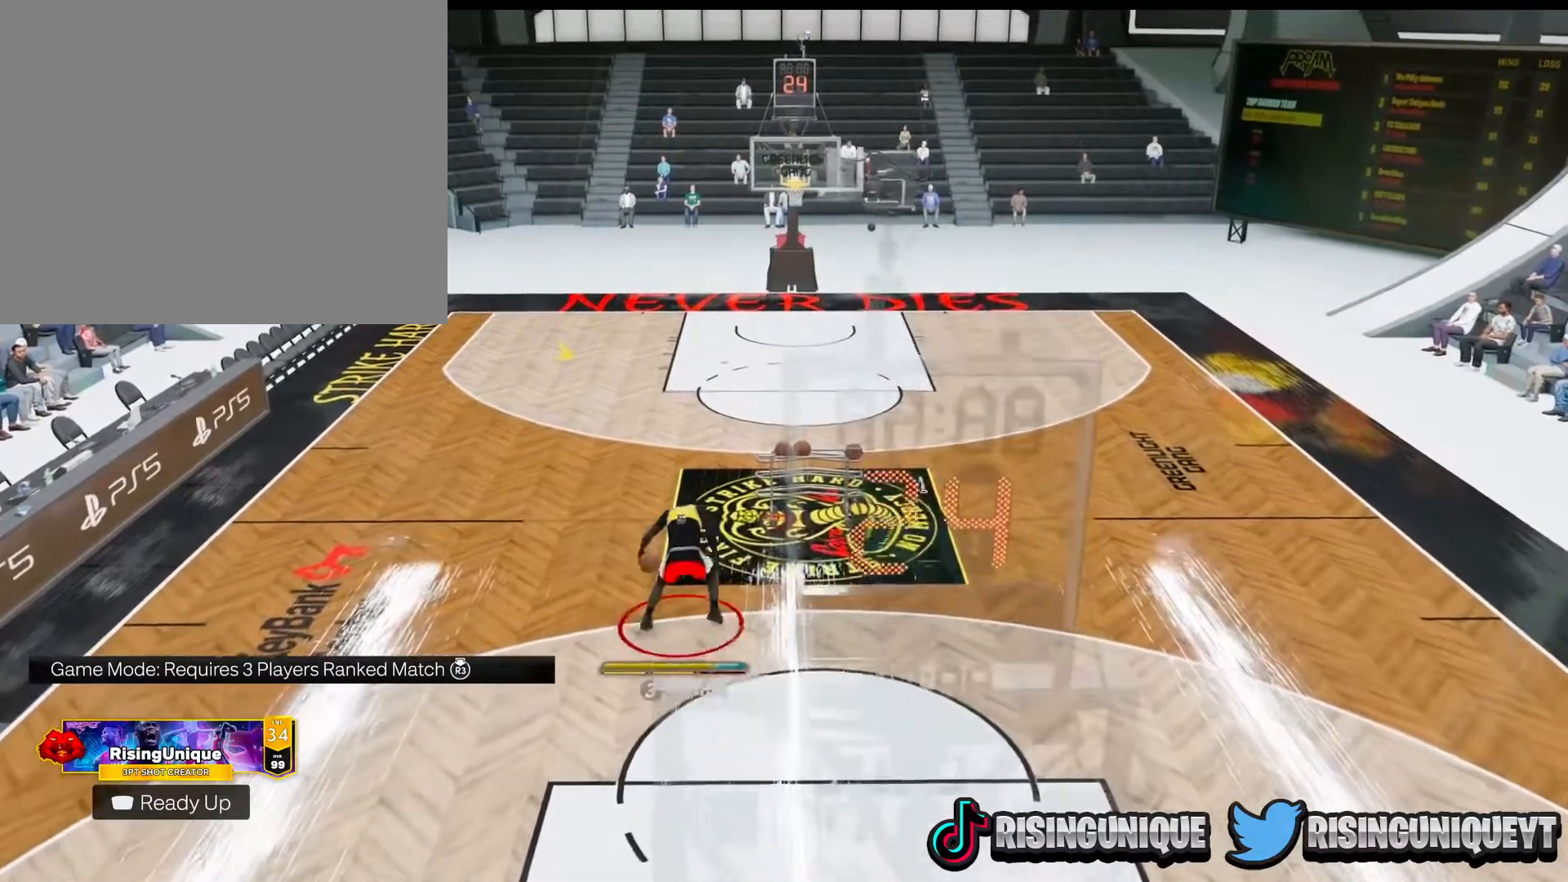
{"buttons": ["R2"], "left_stick": "up-left", "right_stick": "center", "events": [[83, "right_stick", "center"], [117, "left_stick", "up-right"], [317, "left_stick", "center"], [317, "right_stick", "left"], [434, "right_stick", "center"], [484, "left_stick", "up-left"]]}
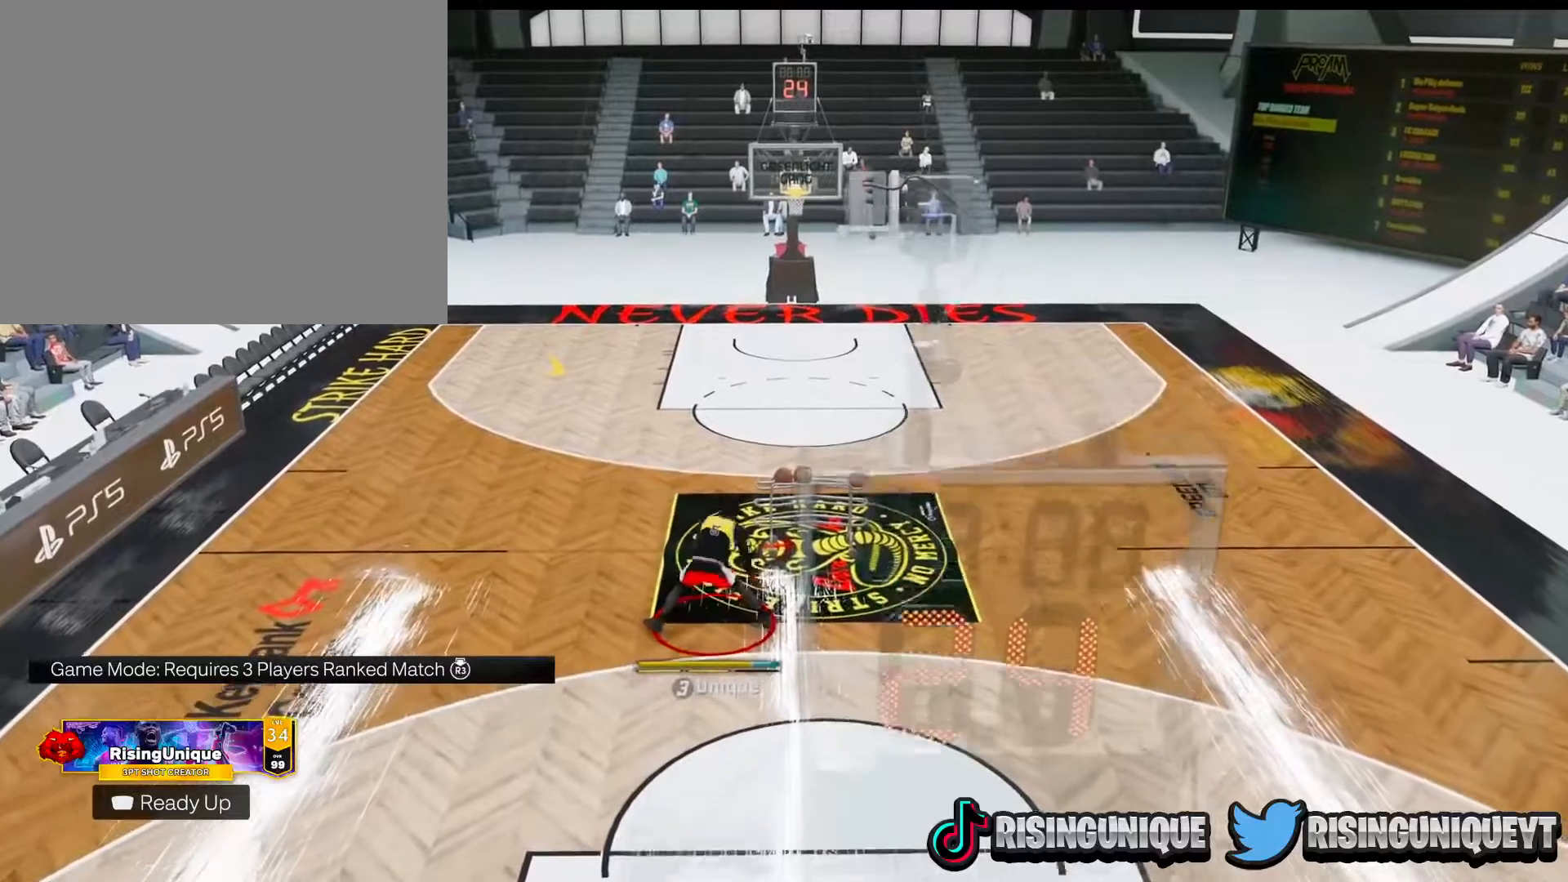
{"buttons": ["R2"], "left_stick": "up-right", "right_stick": "center", "events": [[167, "left_stick", "center"], [217, "right_stick", "up-right"], [301, "right_stick", "center"], [367, "left_stick", "up-right"]]}
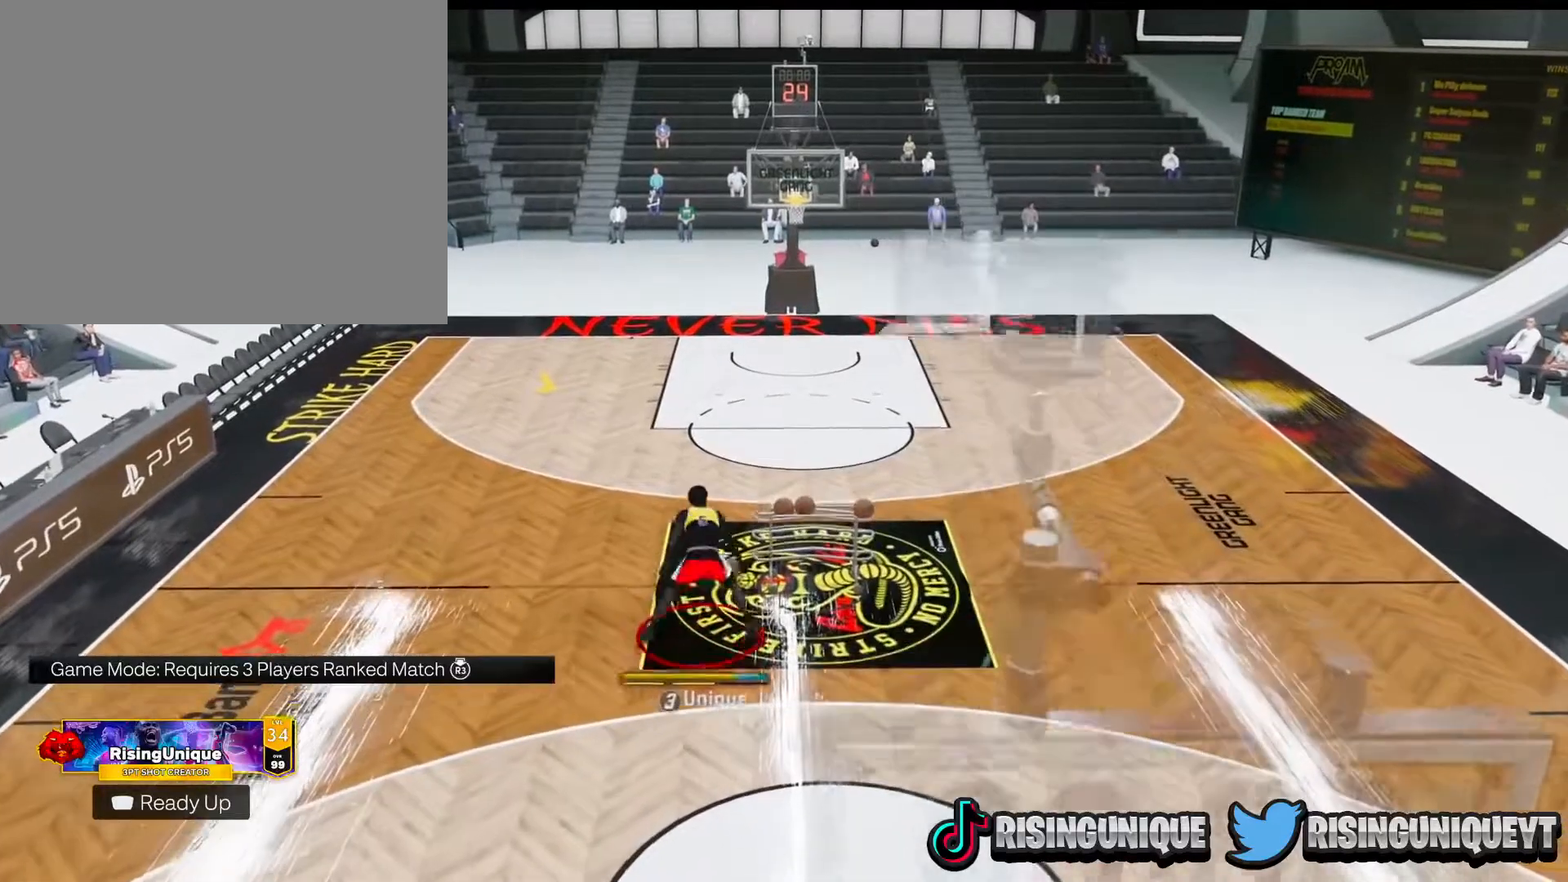
{"buttons": ["R2"], "left_stick": "up-left", "right_stick": "center", "events": [[67, "left_stick", "center"], [83, "right_stick", "left"], [183, "right_stick", "center"], [267, "left_stick", "up-left"]]}
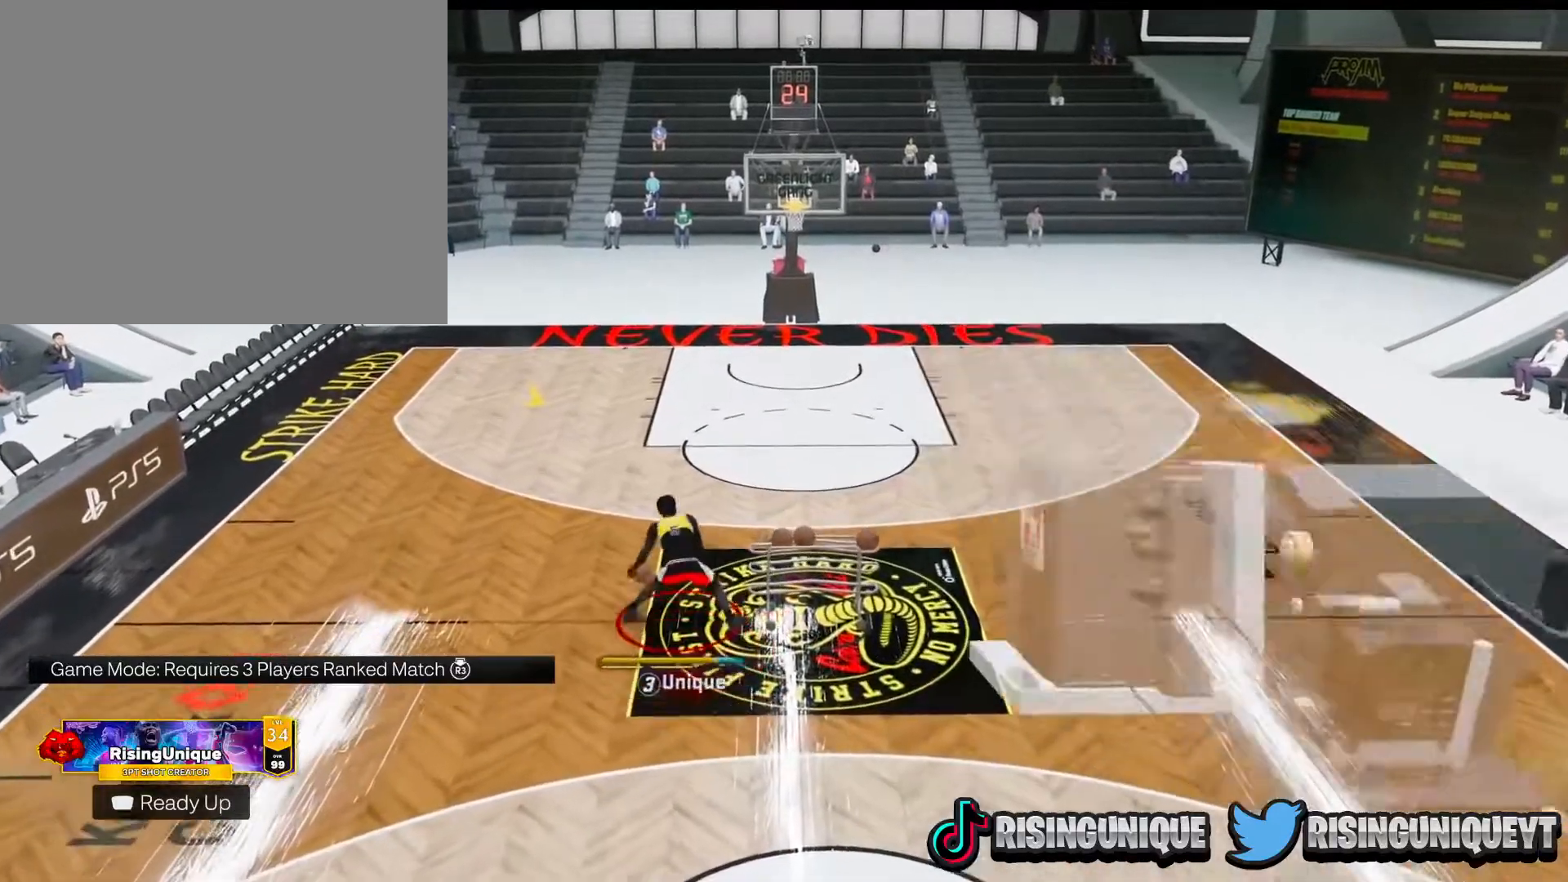
{"buttons": [], "left_stick": "up", "right_stick": "down", "events": [[434, "R2", "up"], [451, "left_stick", "up"], [501, "right_stick", "down"]]}
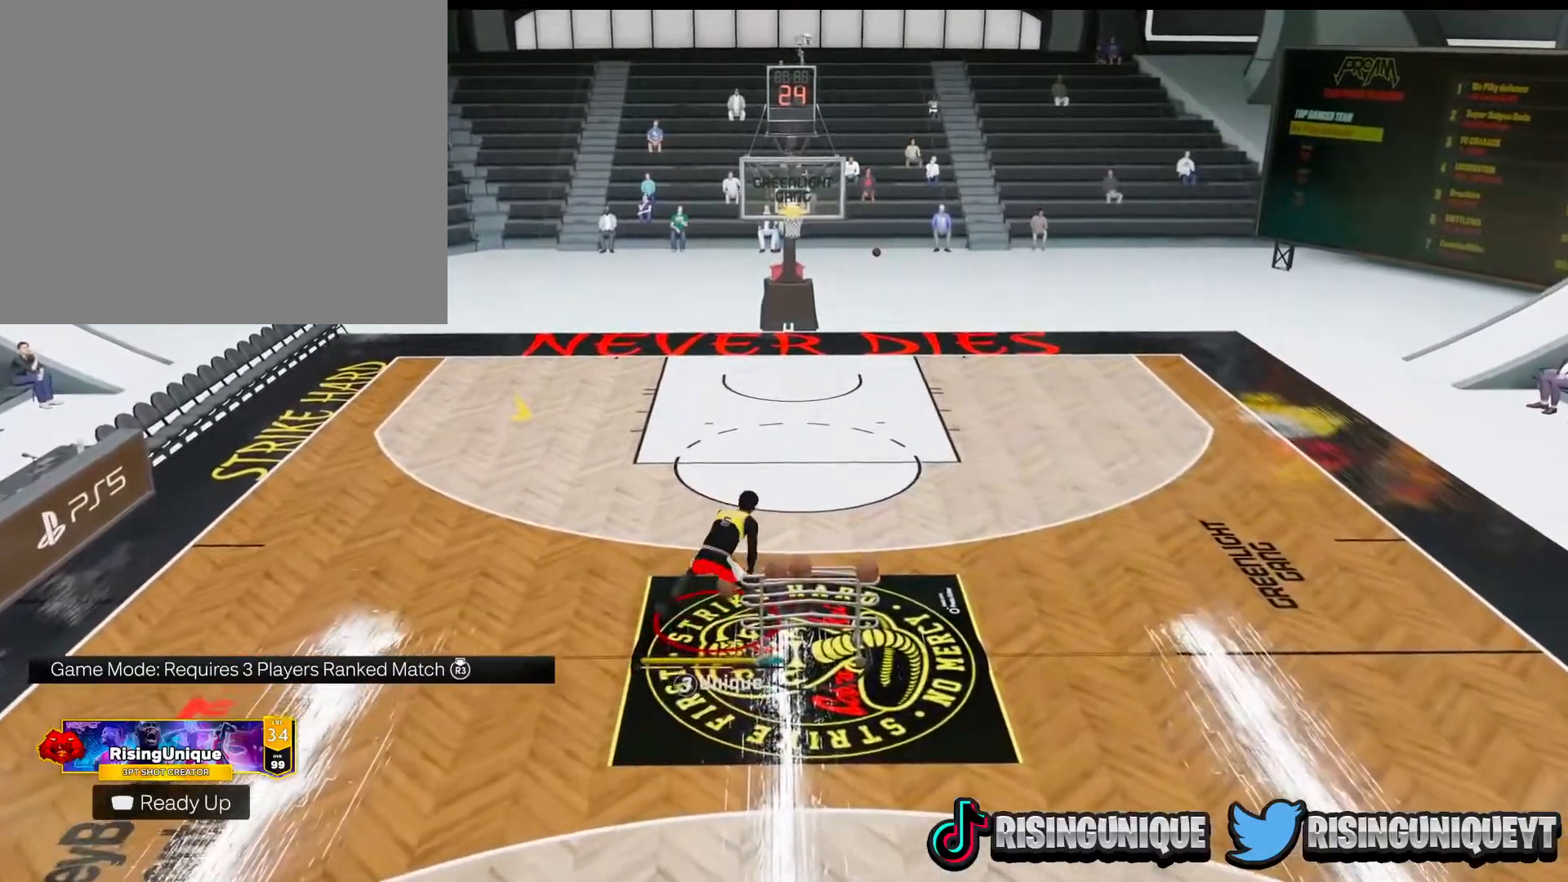
{"buttons": [], "left_stick": "center", "right_stick": "center", "events": [[67, "right_stick", "center"], [250, "left_stick", "center"]]}
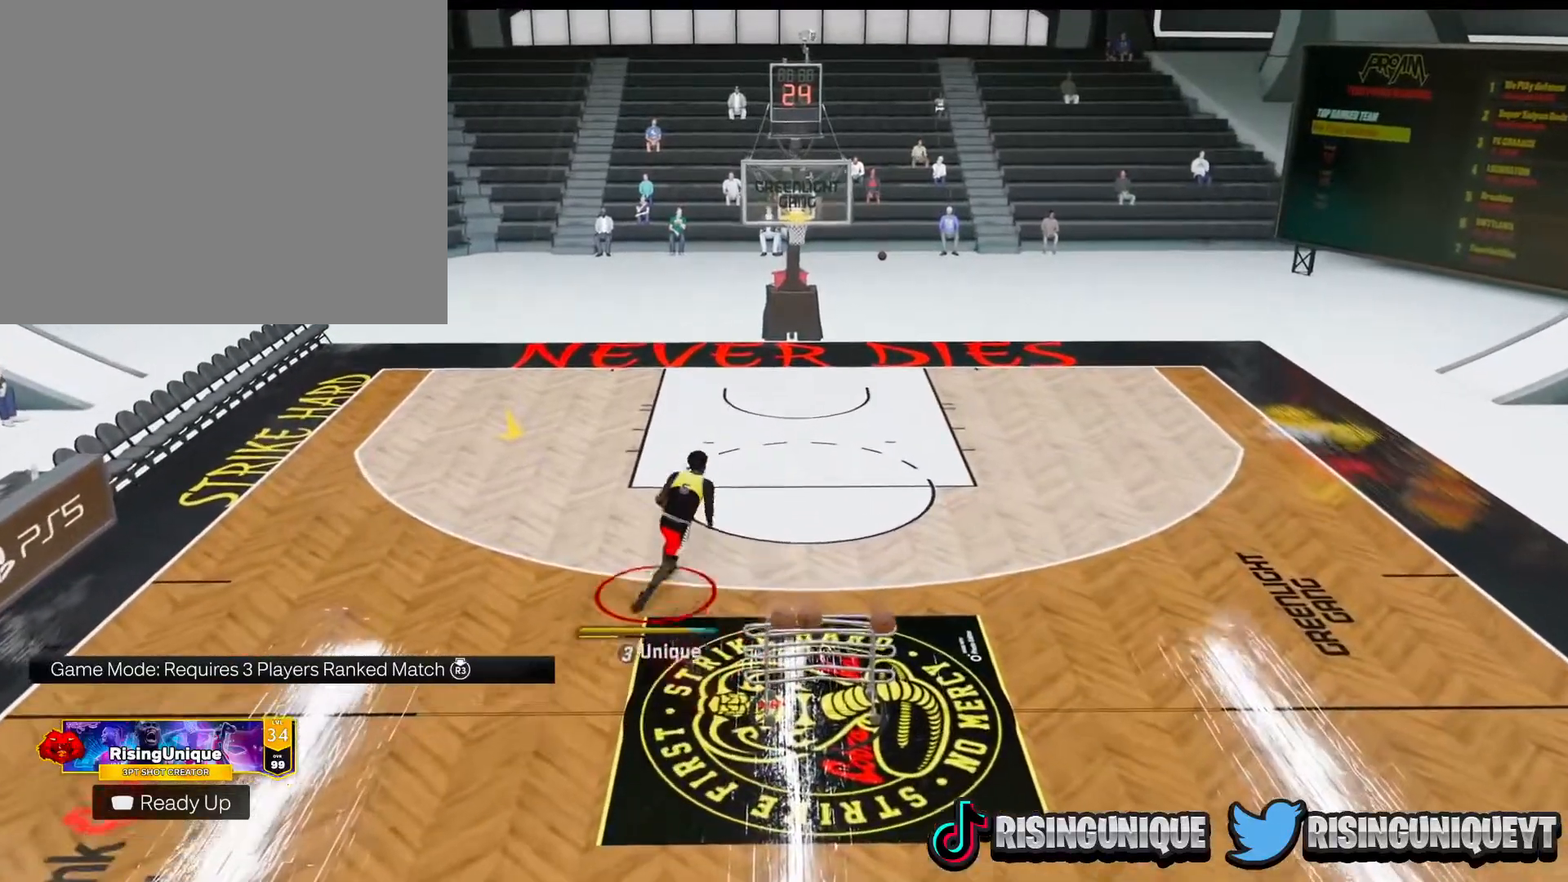
{"buttons": ["R2"], "left_stick": "up-left", "right_stick": "center", "events": [[67, "right_stick", "left"], [134, "right_stick", "center"], [451, "left_stick", "up-left"], [467, "R2", "down"]]}
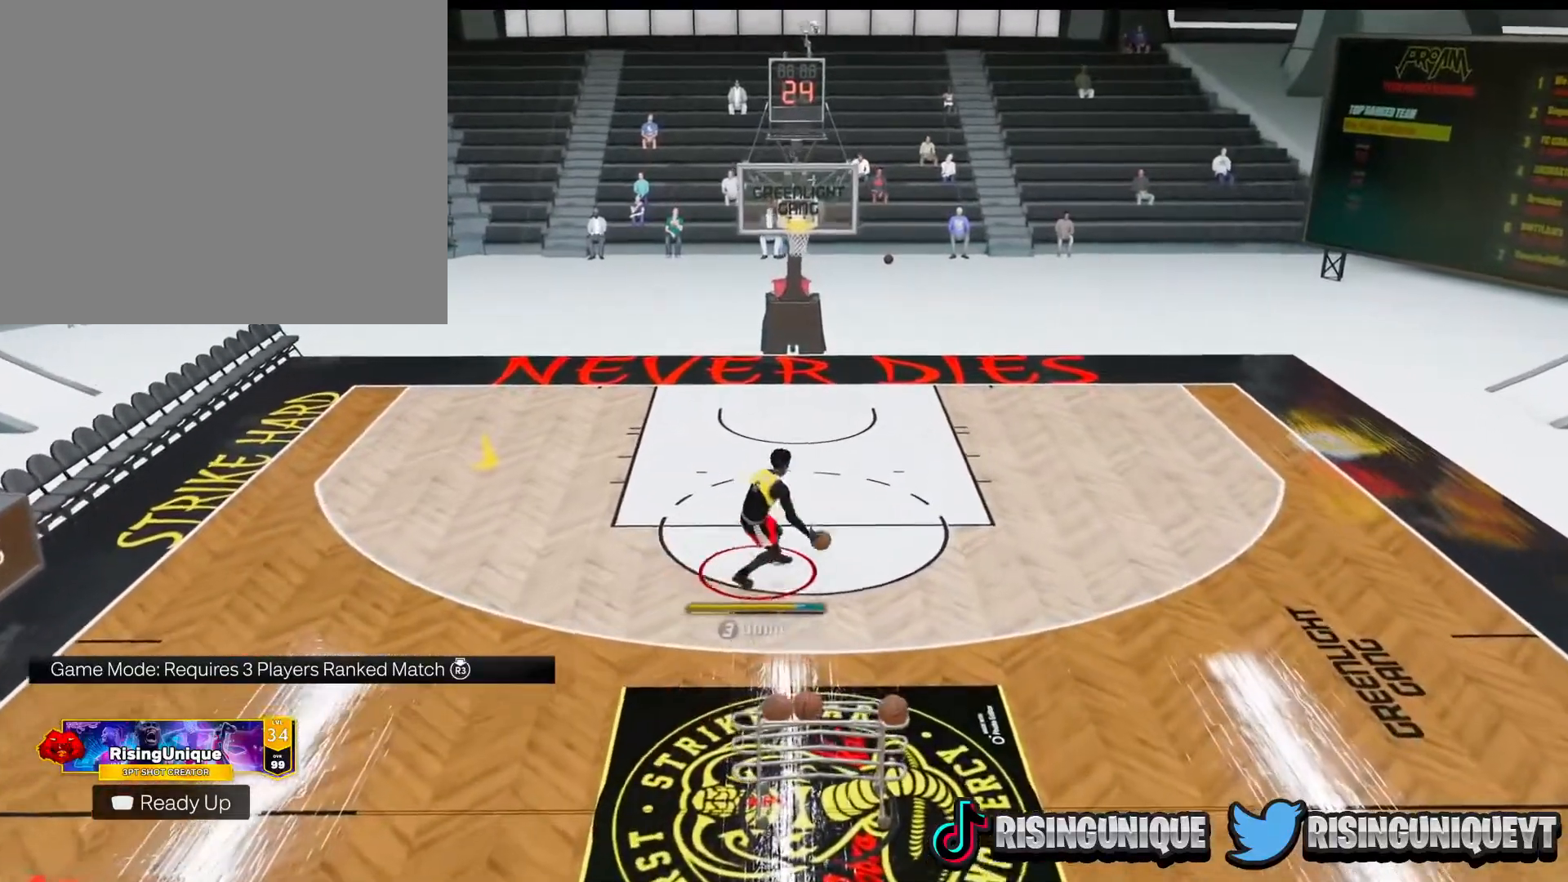
{"buttons": ["R2"], "left_stick": "down-left", "right_stick": "center", "events": [[133, "left_stick", "left"], [250, "left_stick", "down-left"]]}
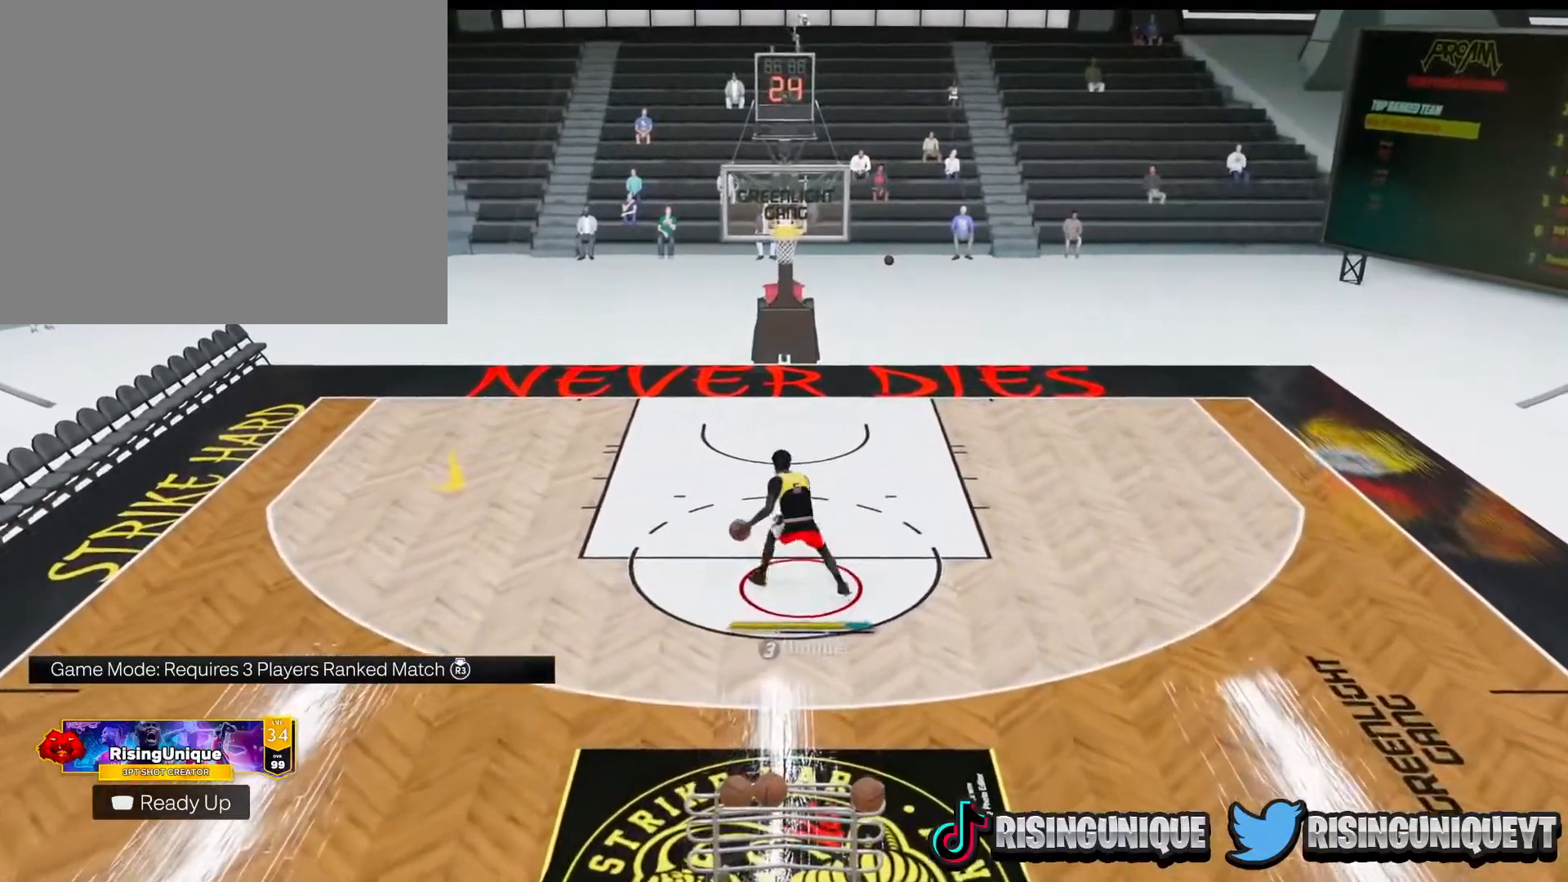
{"buttons": [], "left_stick": "center", "right_stick": "center", "events": [[267, "left_stick", "center"], [284, "R2", "up"]]}
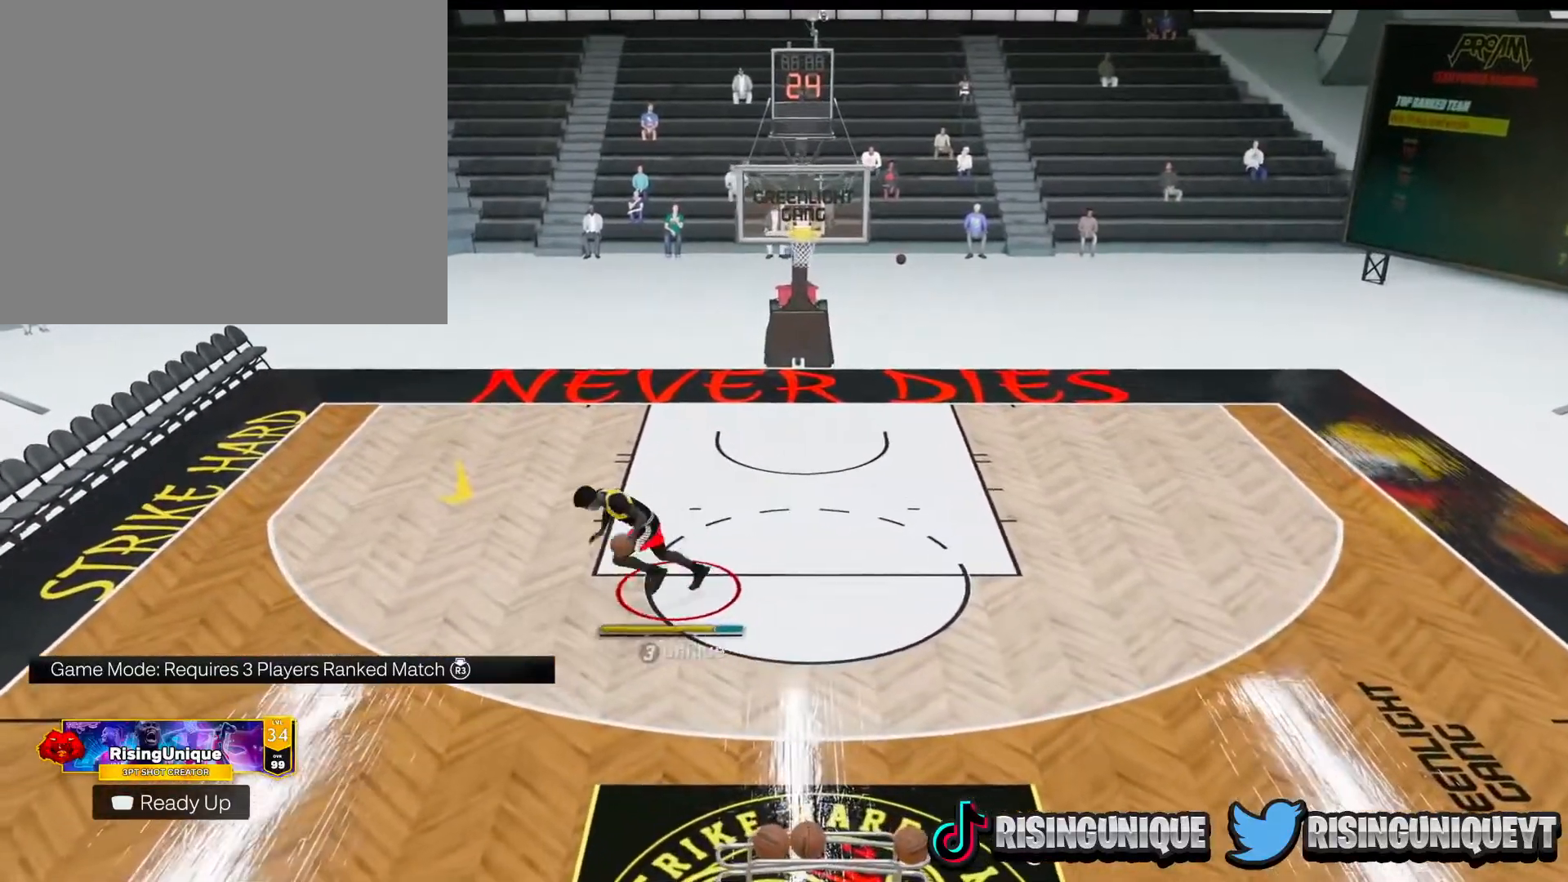
{"buttons": ["SQUARE"], "left_stick": "center", "right_stick": "center", "events": [[33, "SQUARE", "down"]]}
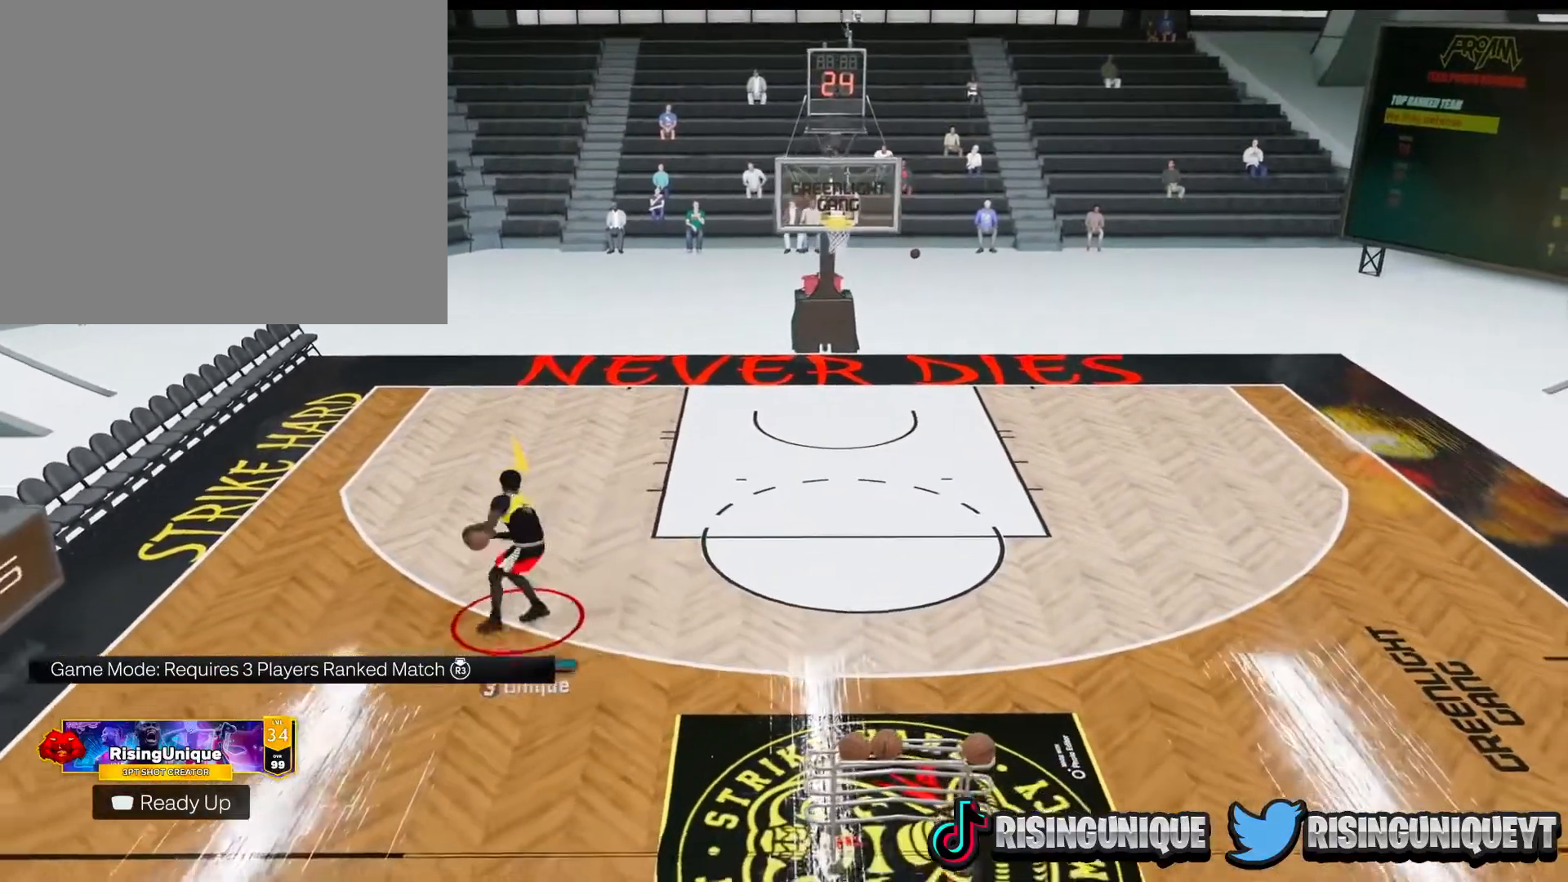
{"buttons": [], "left_stick": "center", "right_stick": "center", "events": [[117, "SQUARE", "up"]]}
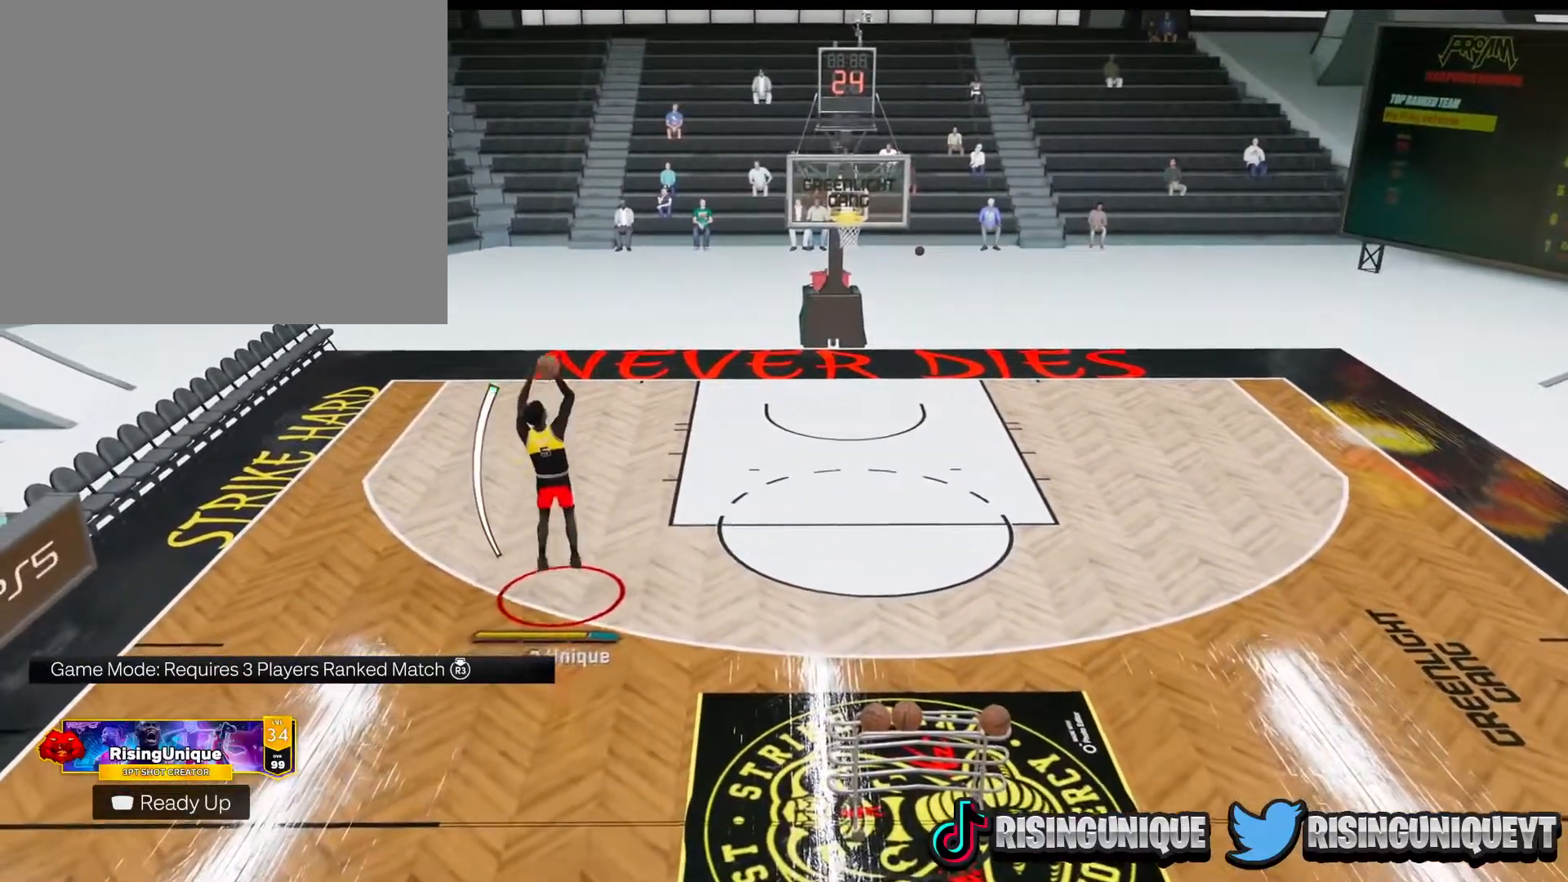
{"buttons": [], "left_stick": "up-right", "right_stick": "center", "events": [[83, "left_stick", "up-right"]]}
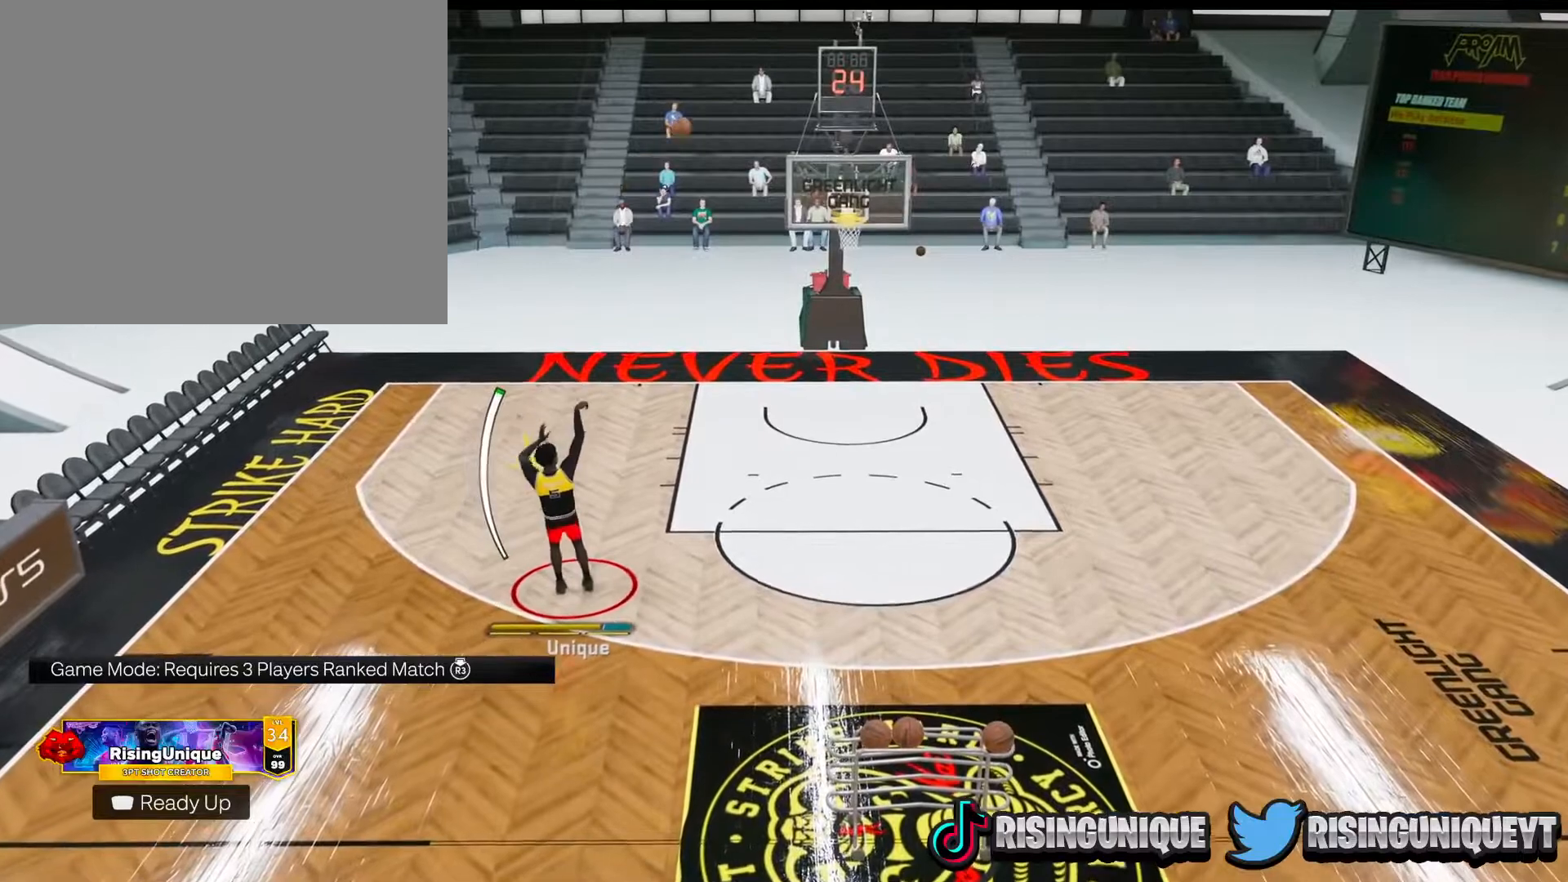
{"buttons": ["R2"], "left_stick": "up-right", "right_stick": "center", "events": [[334, "R2", "down"]]}
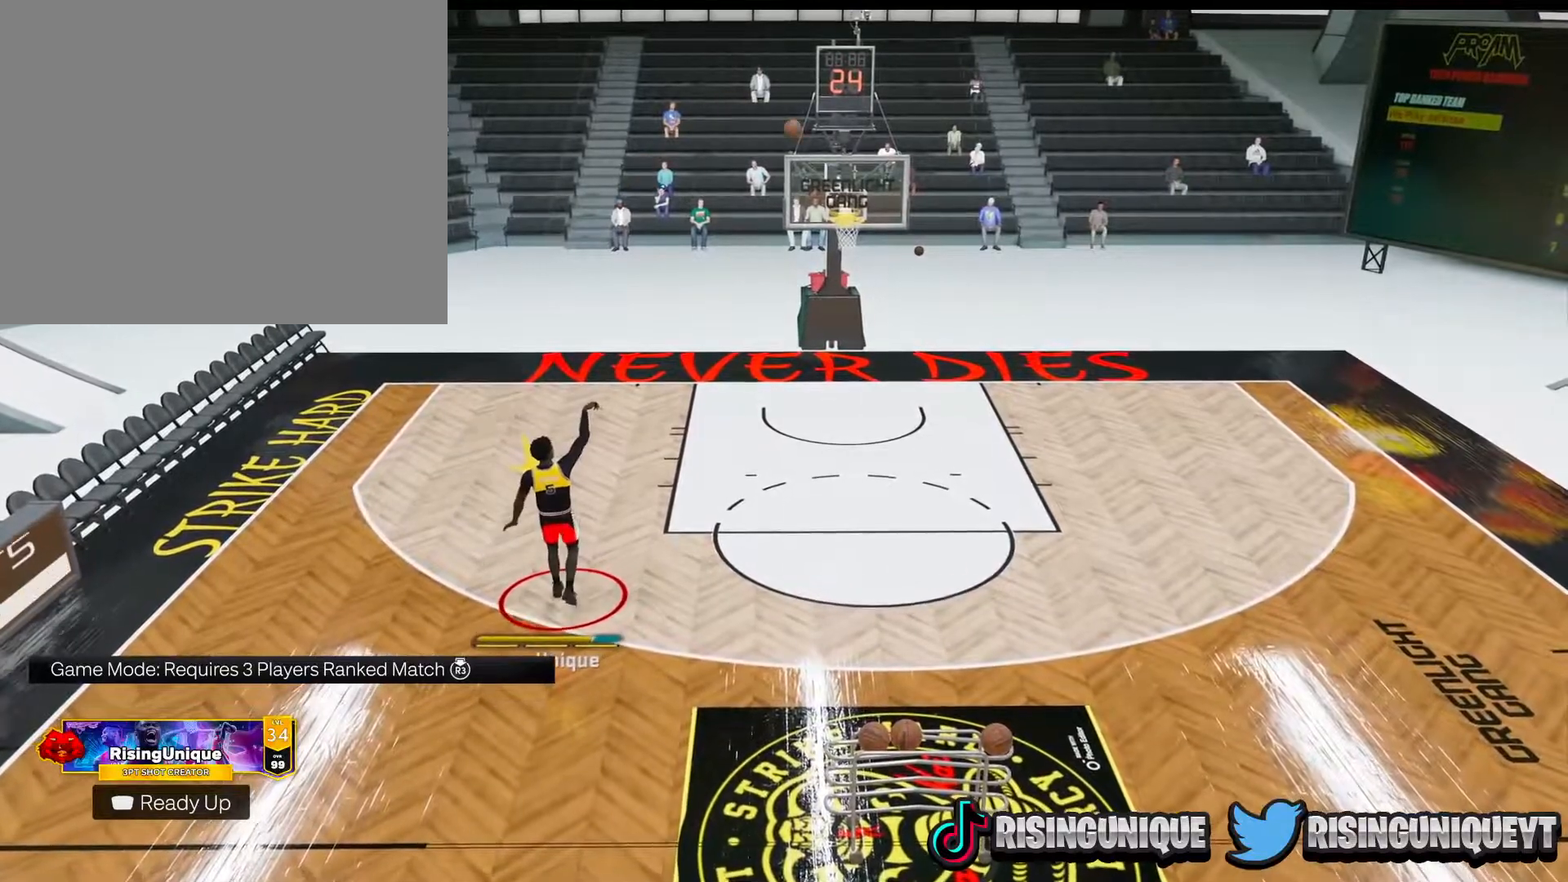
{"buttons": ["R2"], "left_stick": "up-right", "right_stick": "center", "events": []}
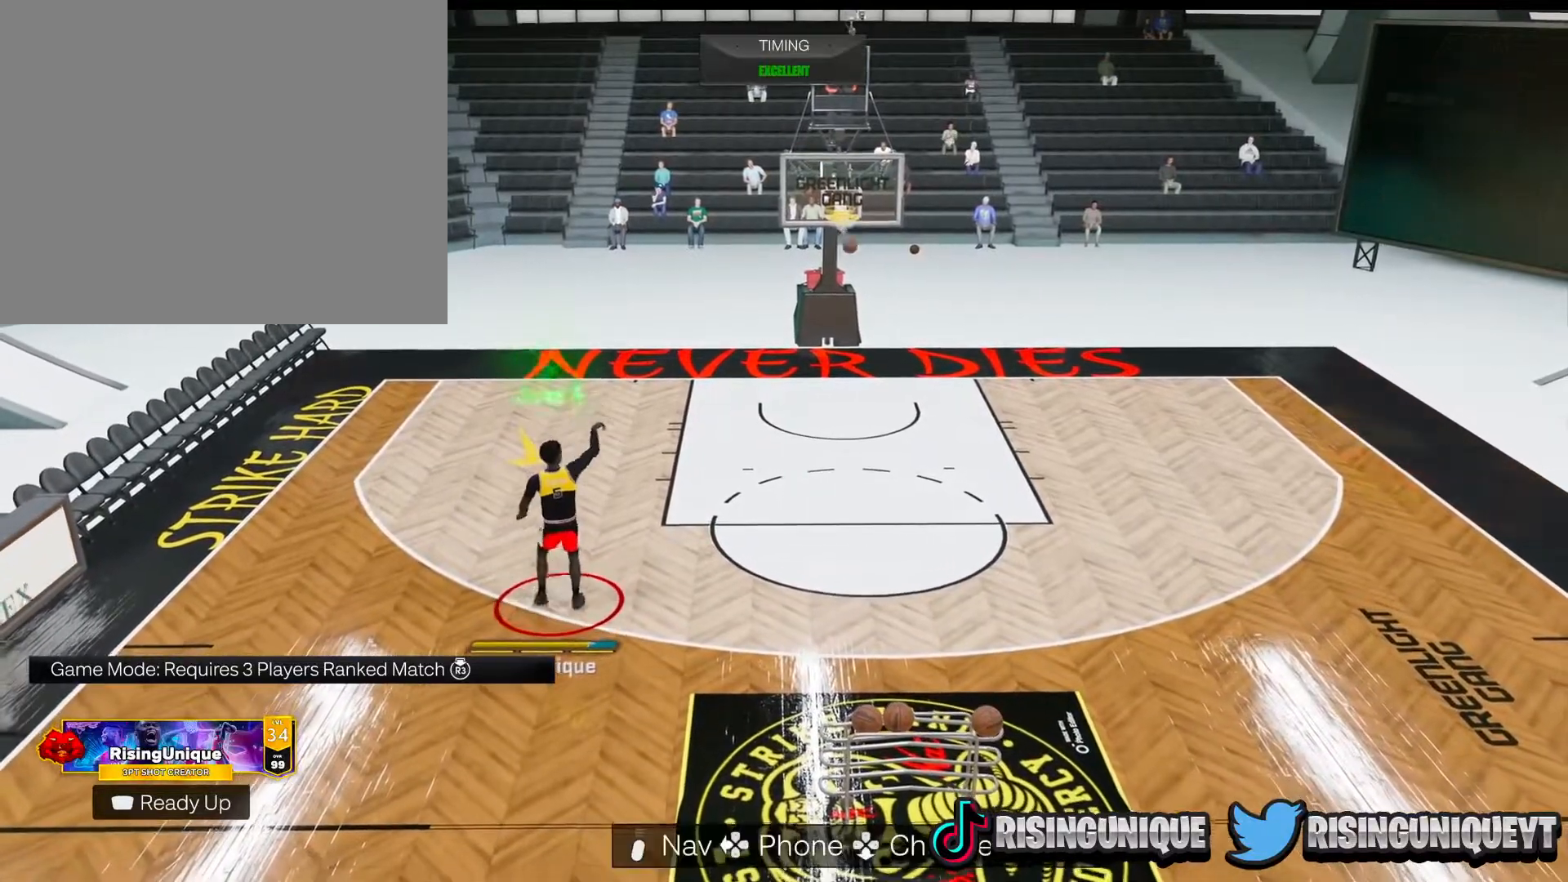
{"buttons": ["R2"], "left_stick": "up-right", "right_stick": "center", "events": []}
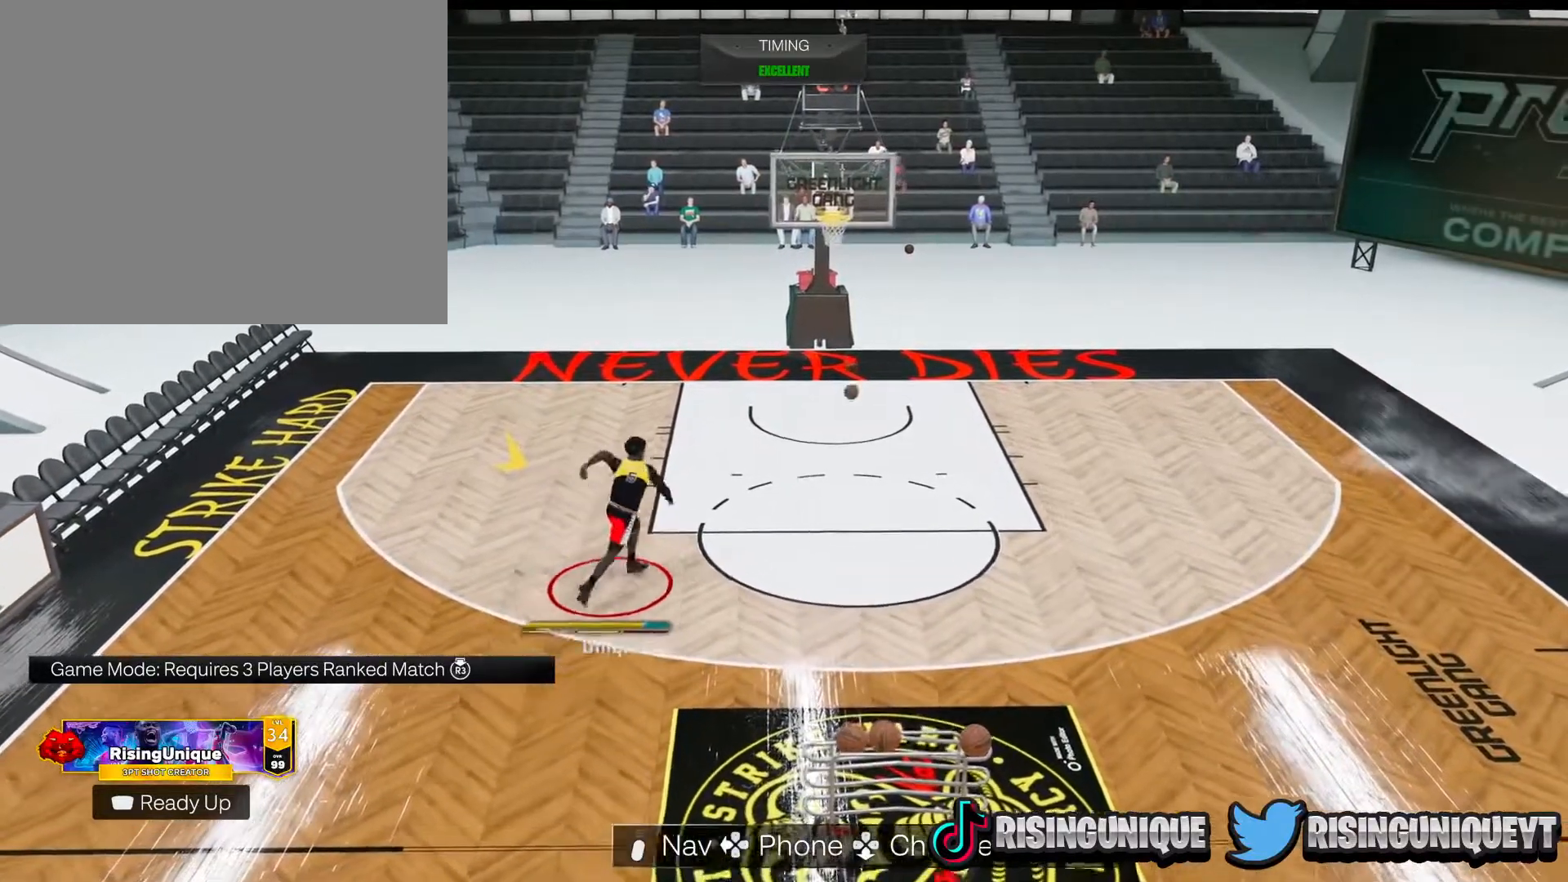
{"buttons": [], "left_stick": "up-right", "right_stick": "center", "events": [[384, "R2", "up"]]}
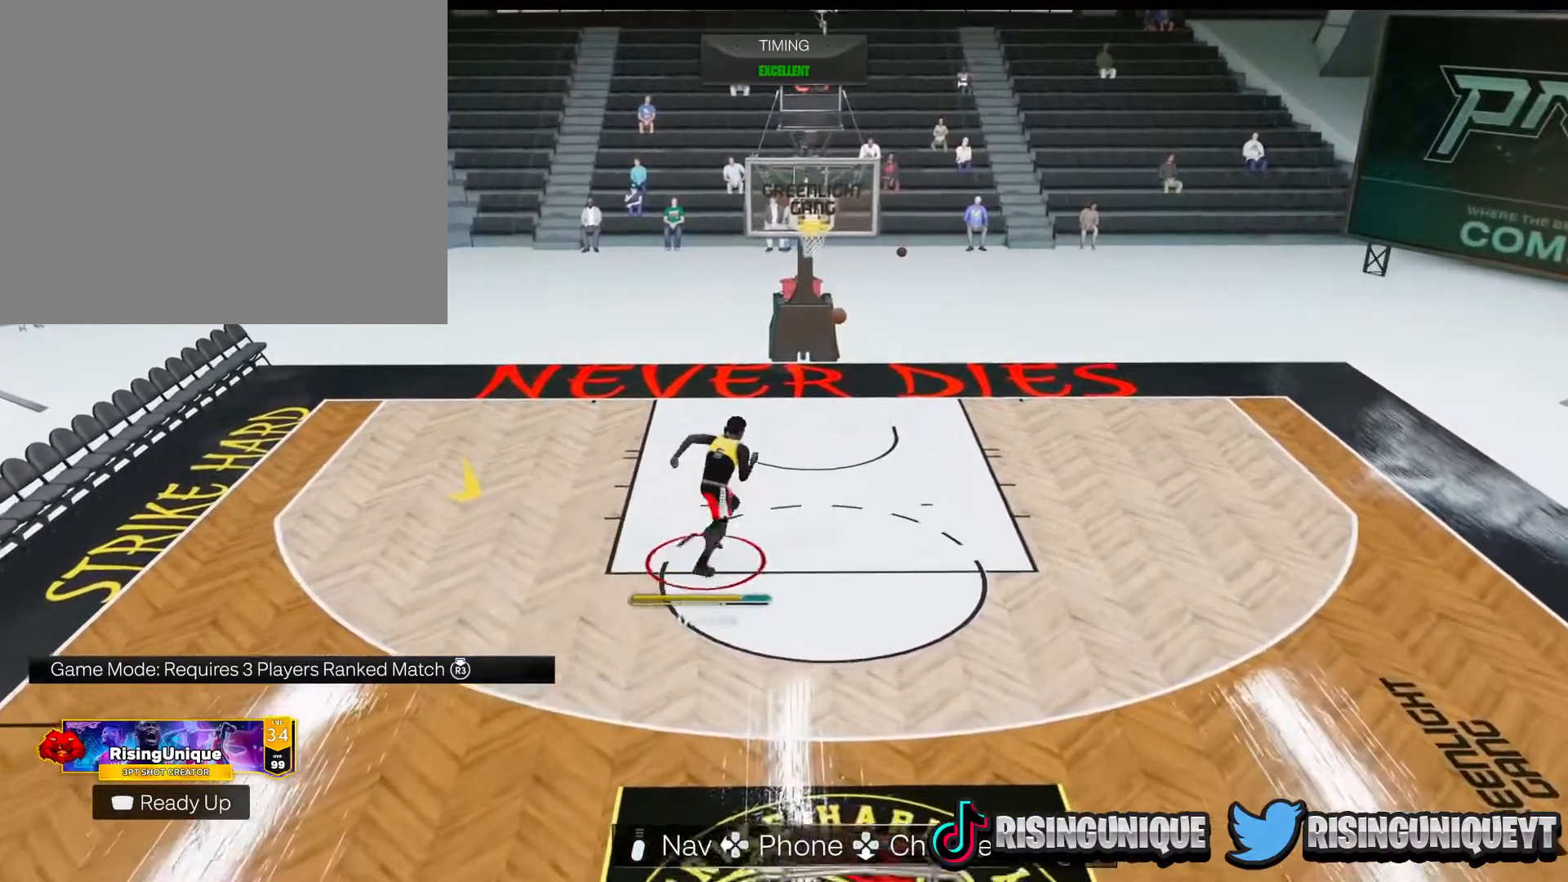
{"buttons": [], "left_stick": "down-left", "right_stick": "center", "events": [[84, "left_stick", "up-left"], [184, "left_stick", "left"], [334, "left_stick", "down-left"]]}
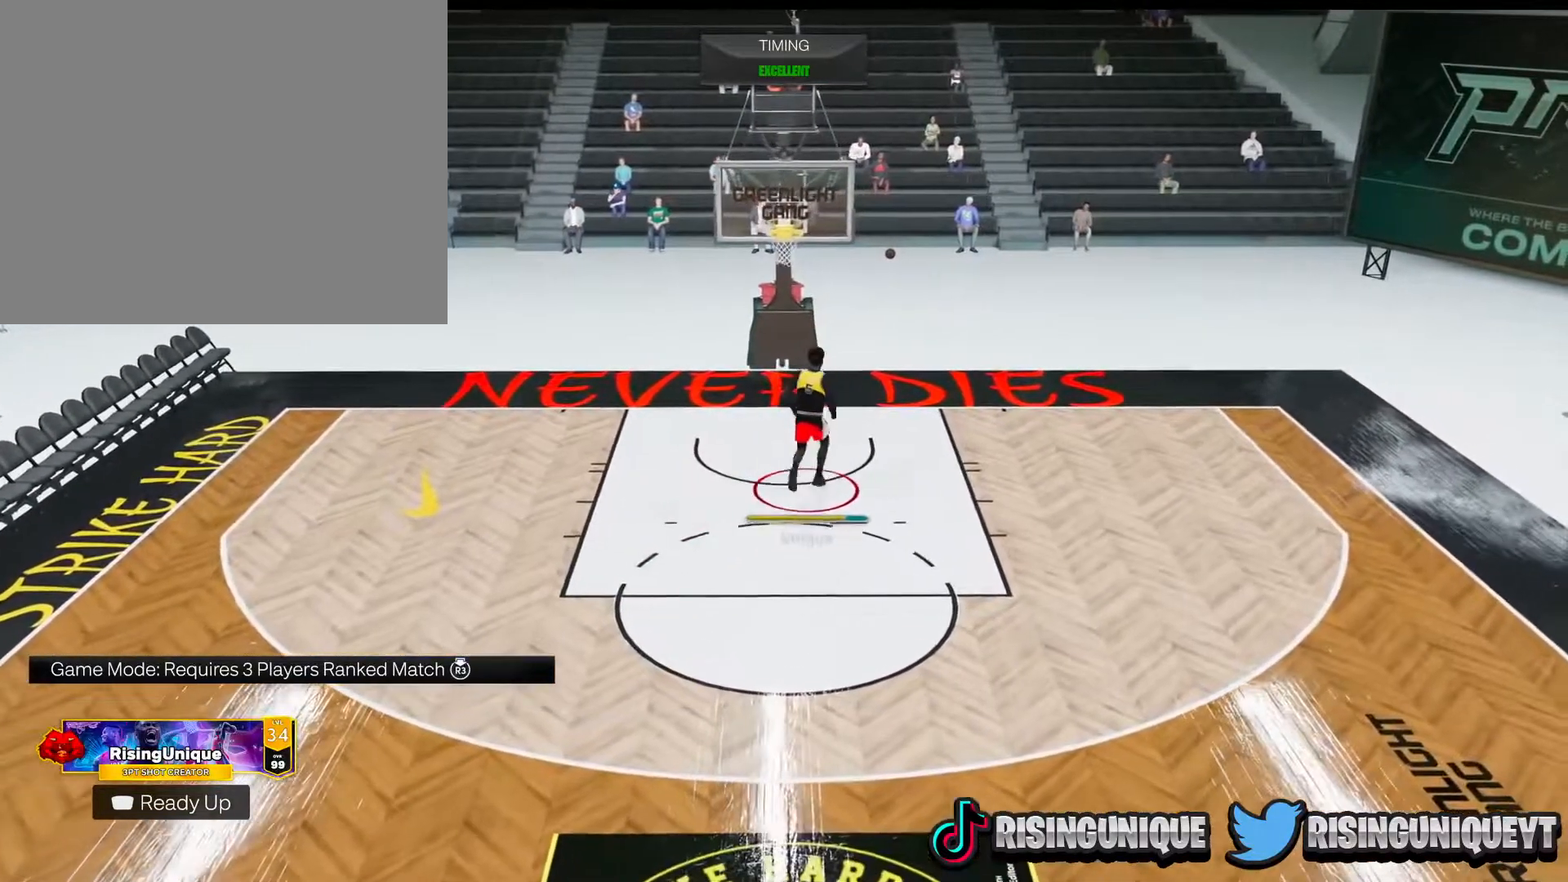
{"buttons": [], "left_stick": "down-left", "right_stick": "center", "events": []}
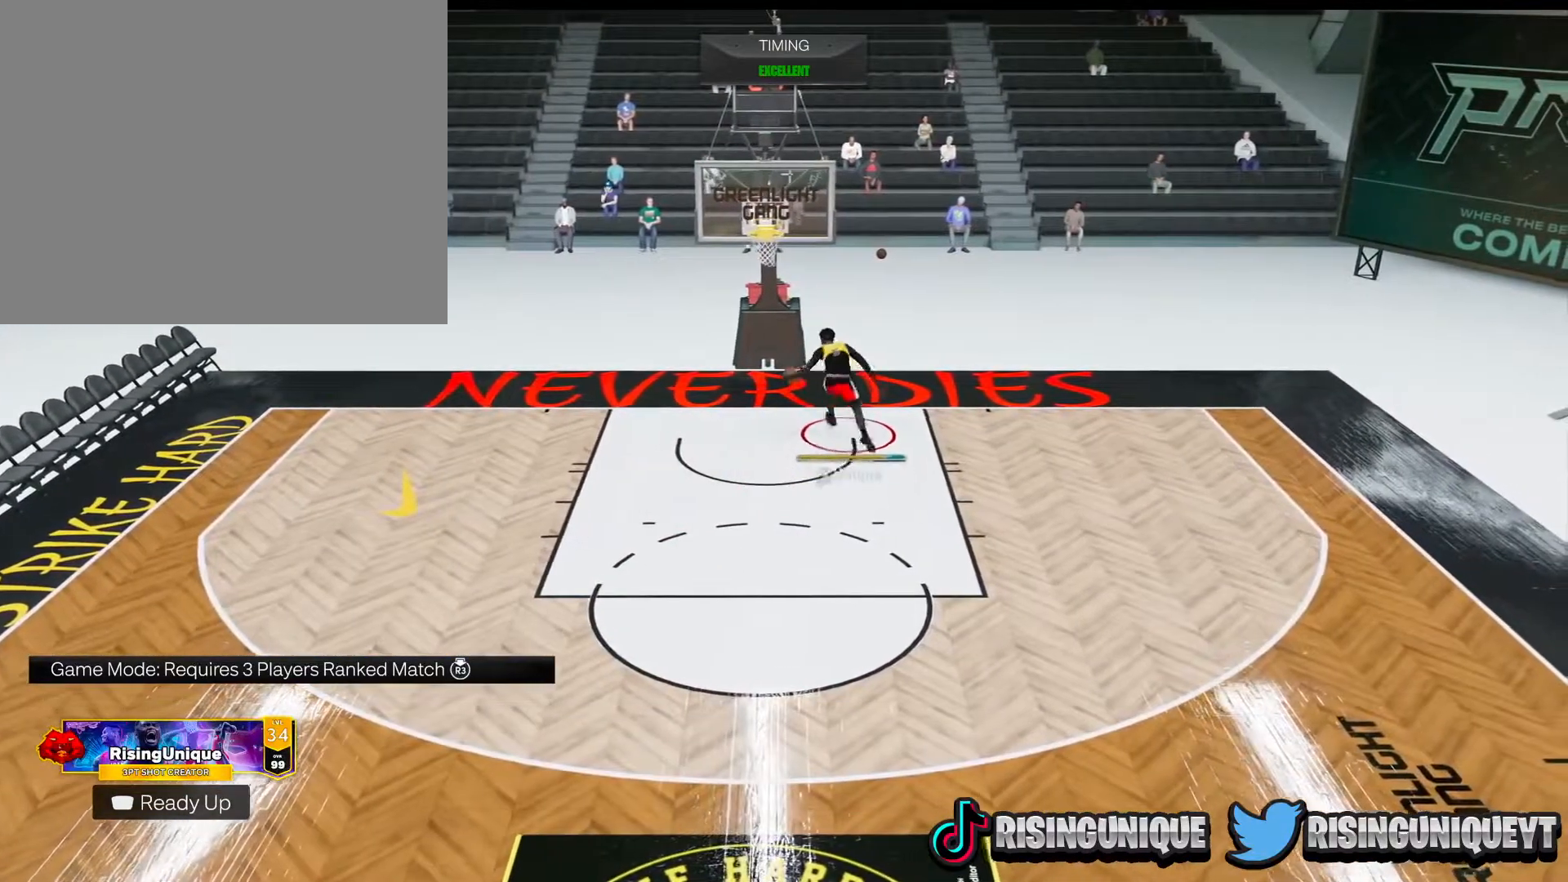
{"buttons": [], "left_stick": "down-left", "right_stick": "center", "events": []}
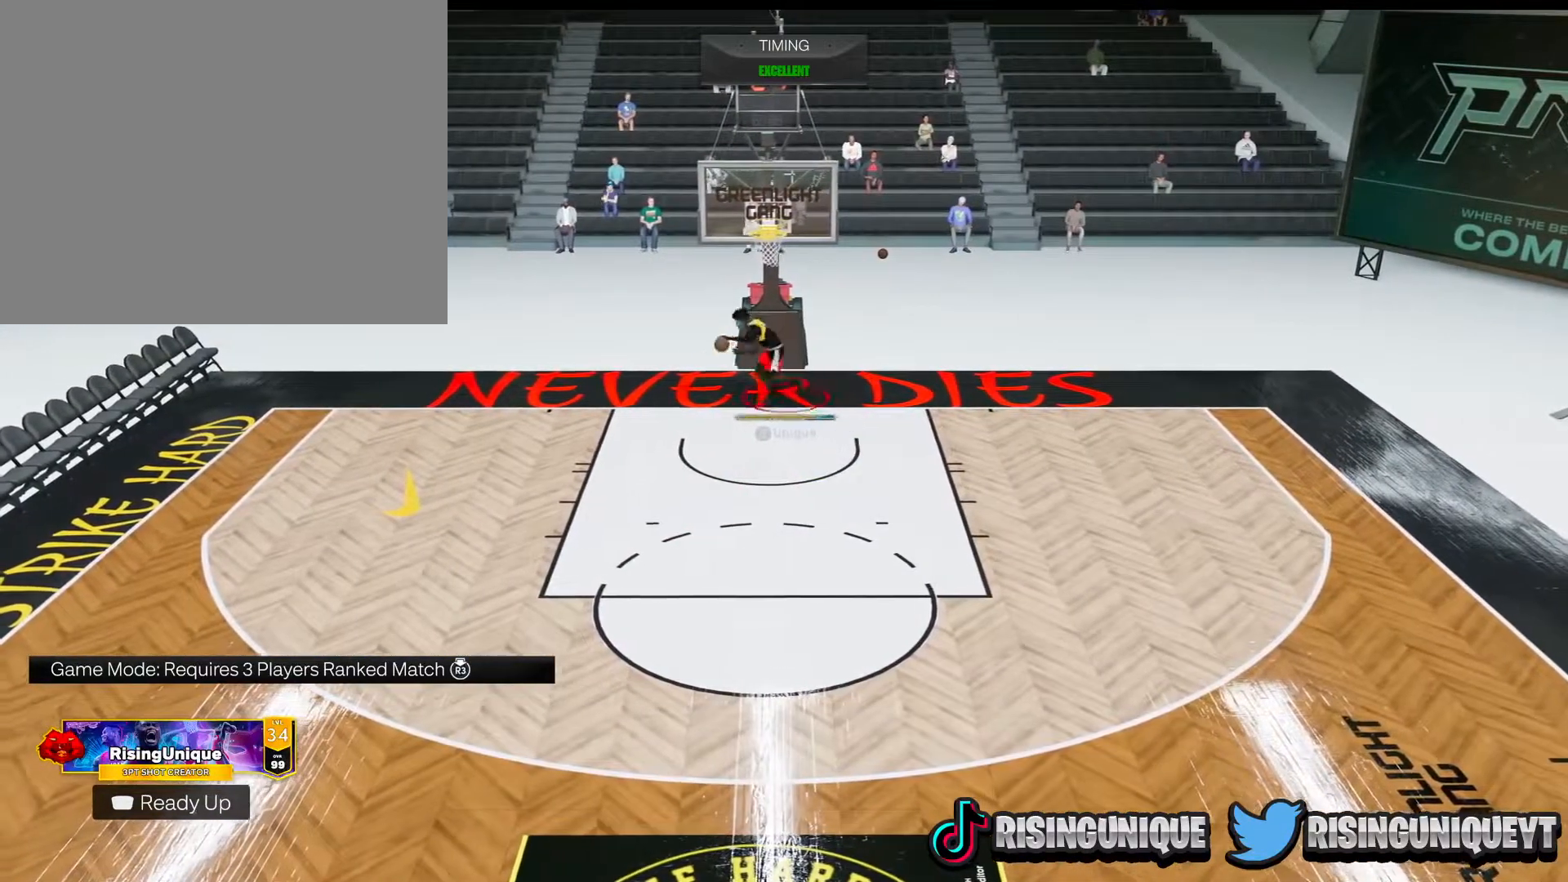
{"buttons": [], "left_stick": "down-left", "right_stick": "center", "events": []}
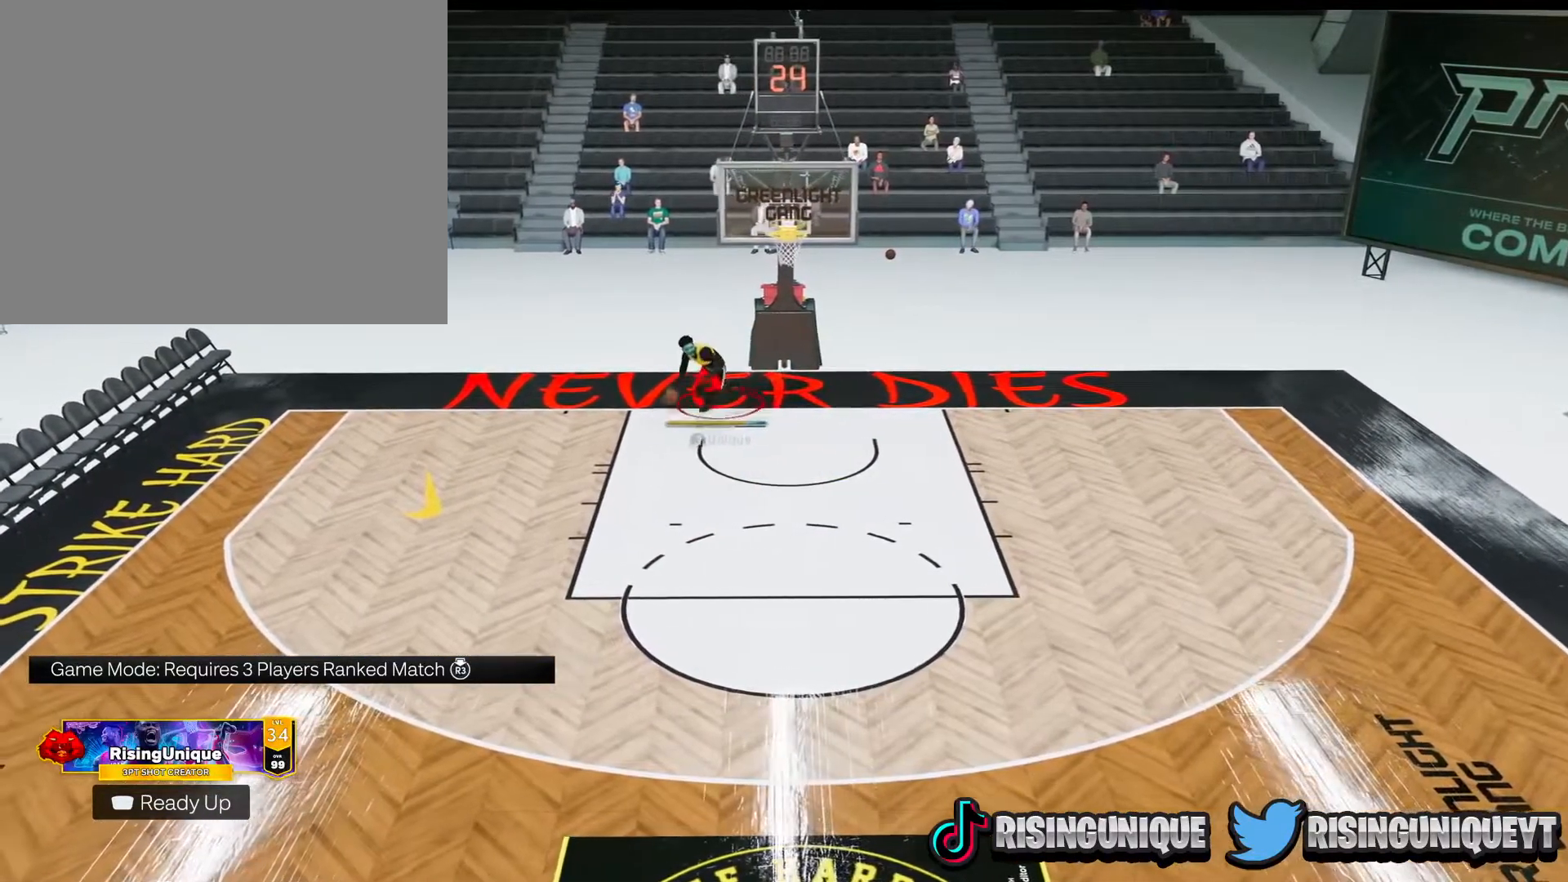
{"buttons": [], "left_stick": "down-left", "right_stick": "center", "events": []}
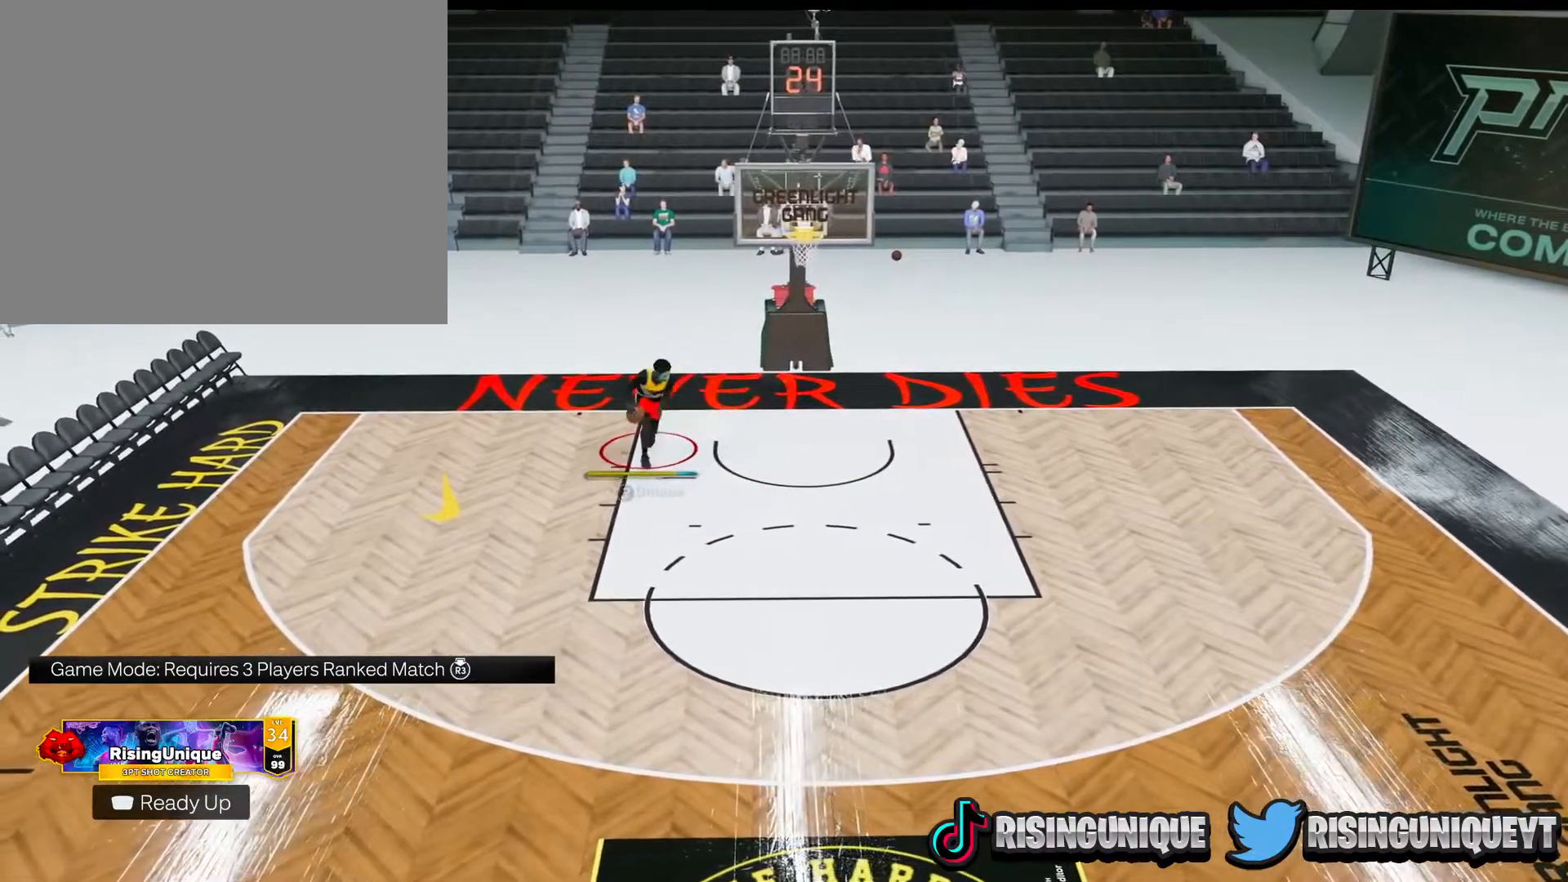
{"buttons": [], "left_stick": "down", "right_stick": "center", "events": [[50, "left_stick", "down"]]}
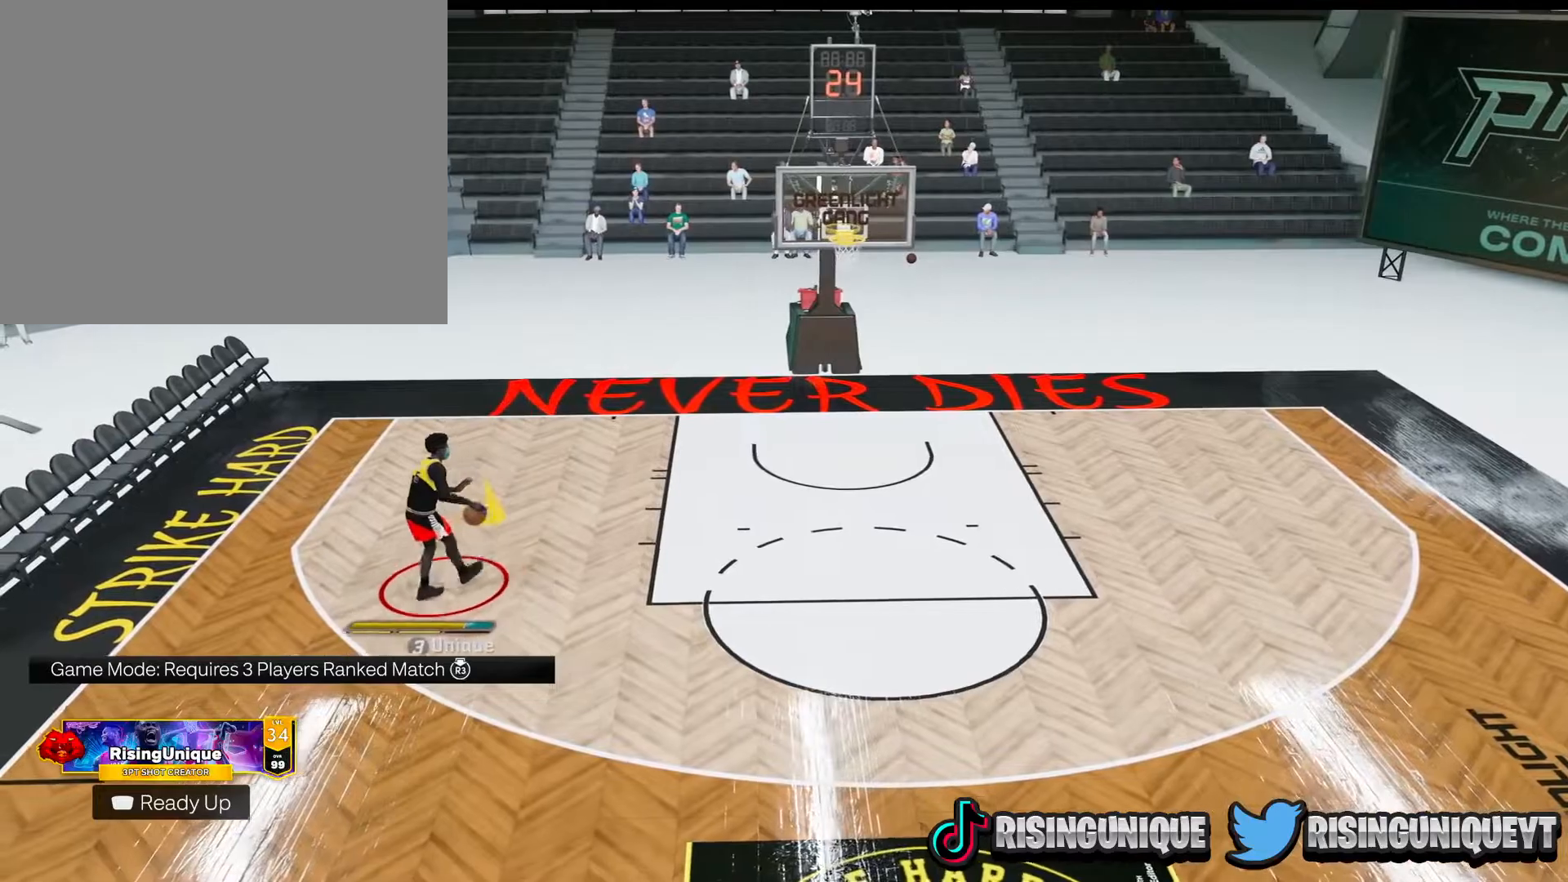
{"buttons": [], "left_stick": "down", "right_stick": "center", "events": []}
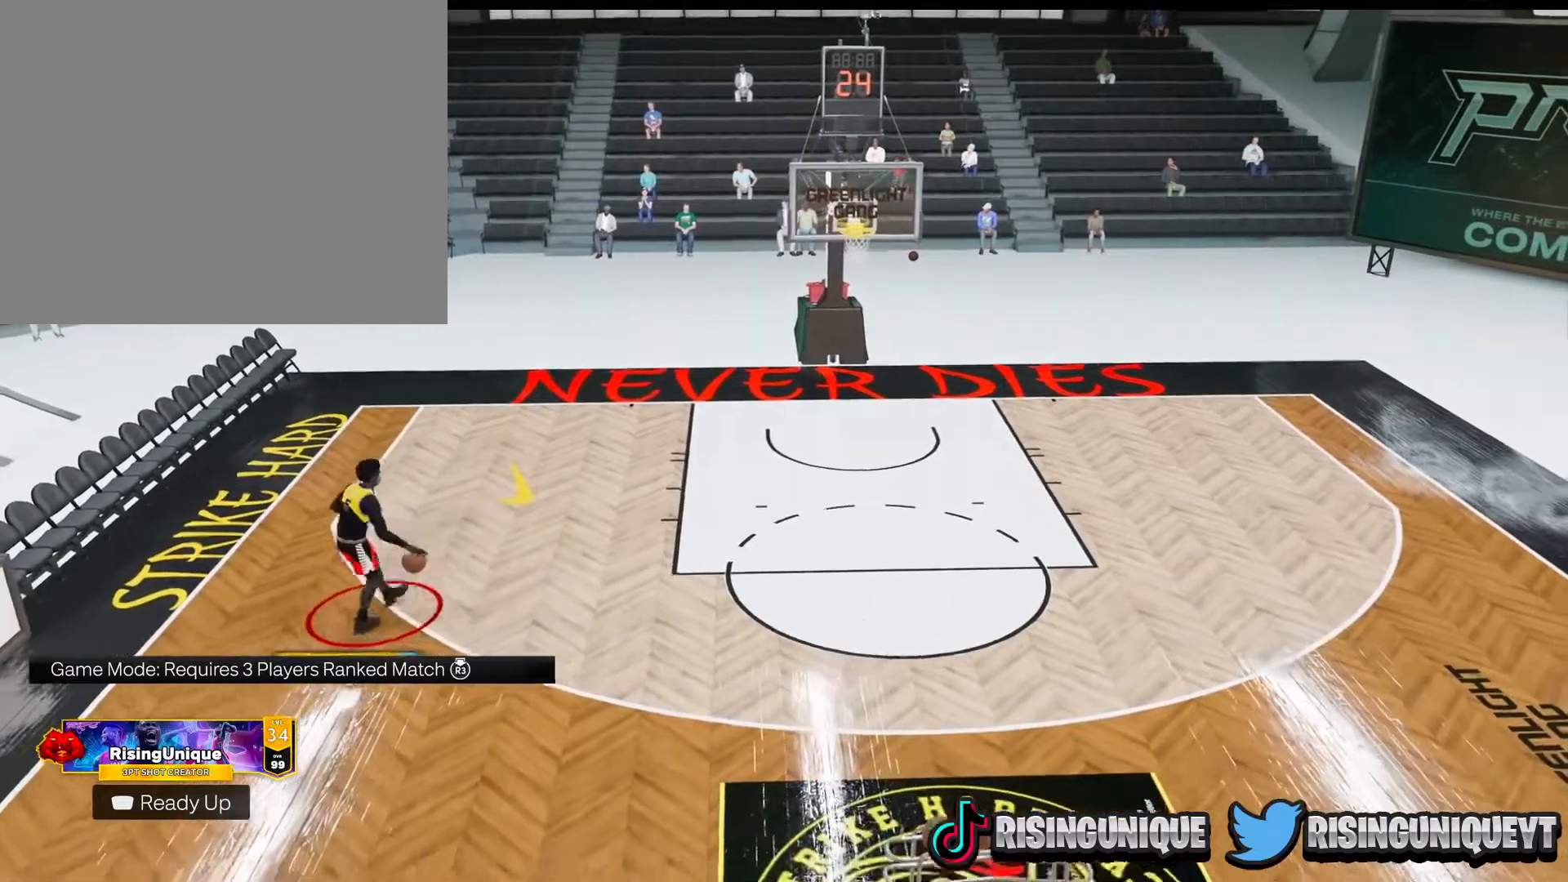
{"buttons": [], "left_stick": "down-right", "right_stick": "center", "events": [[34, "left_stick", "down-right"]]}
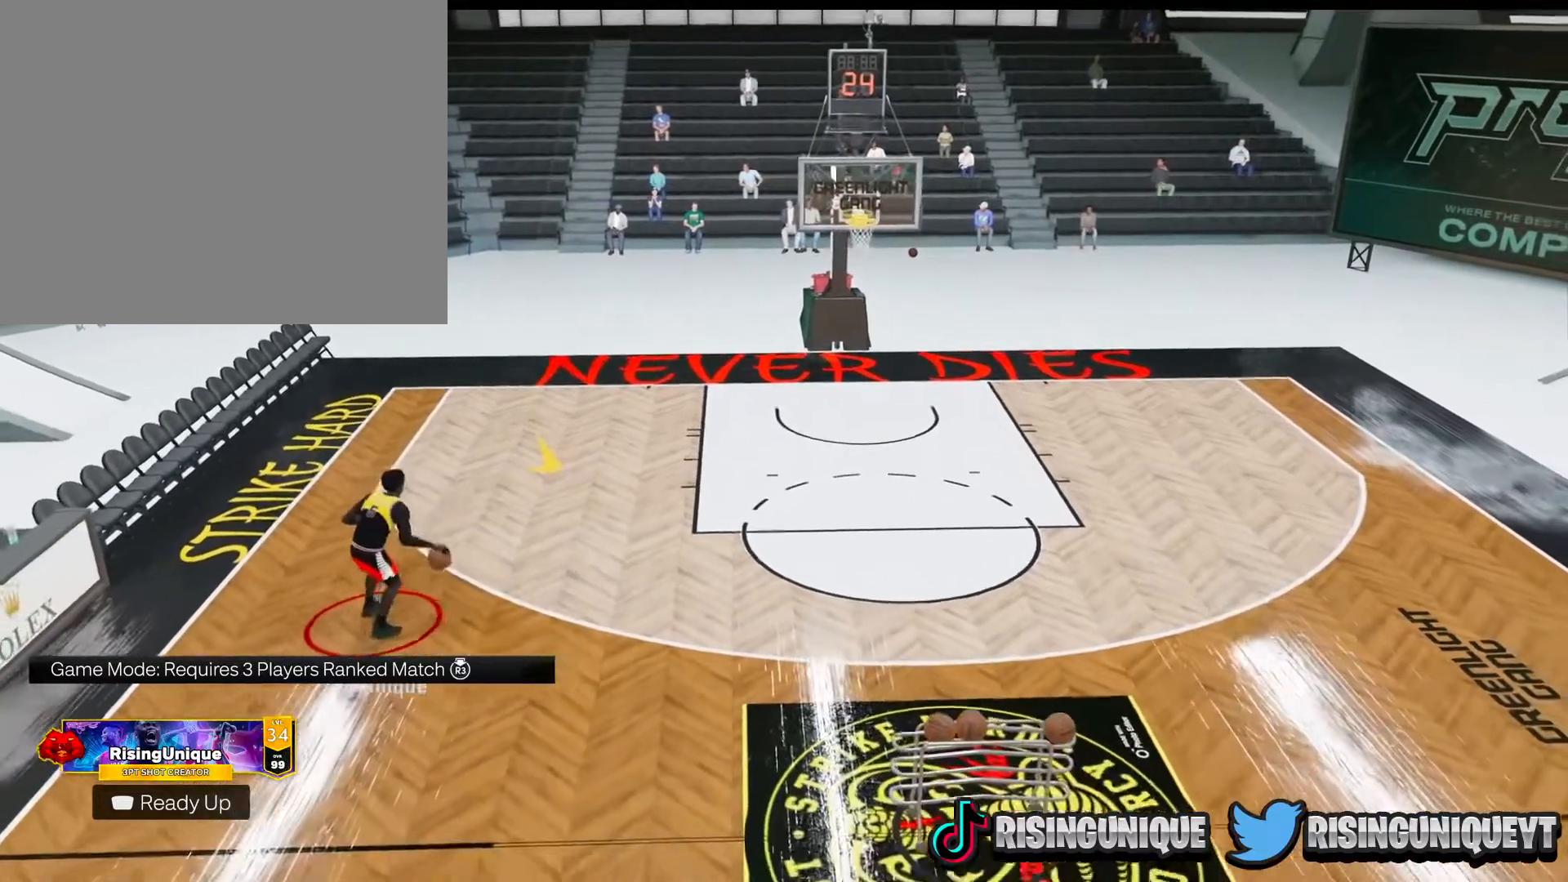
{"buttons": [], "left_stick": "down-right", "right_stick": "center", "events": []}
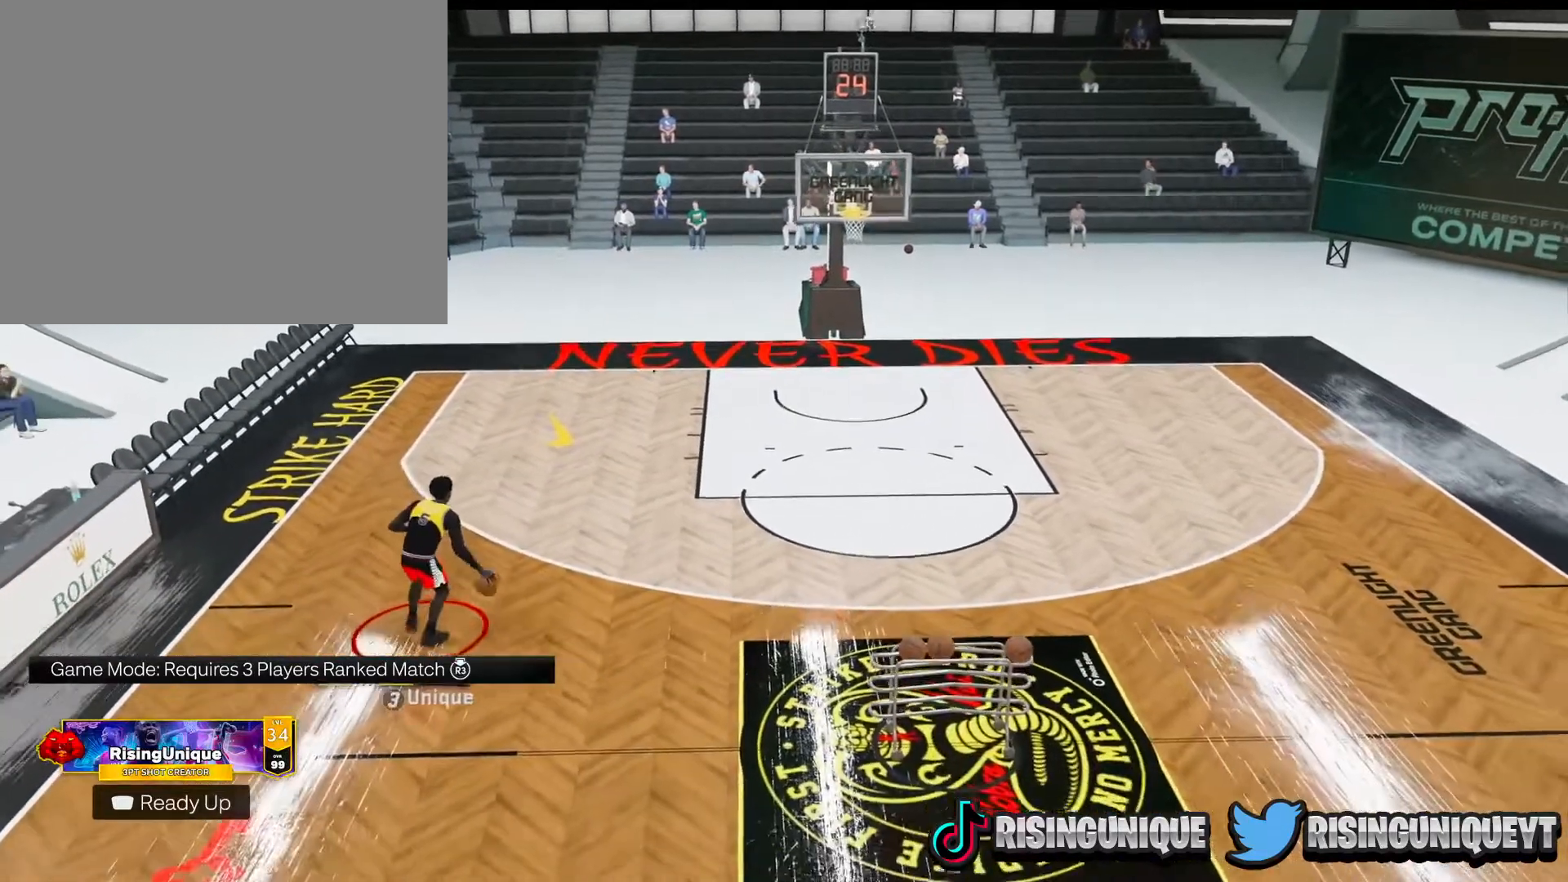
{"buttons": [], "left_stick": "down-right", "right_stick": "center", "events": []}